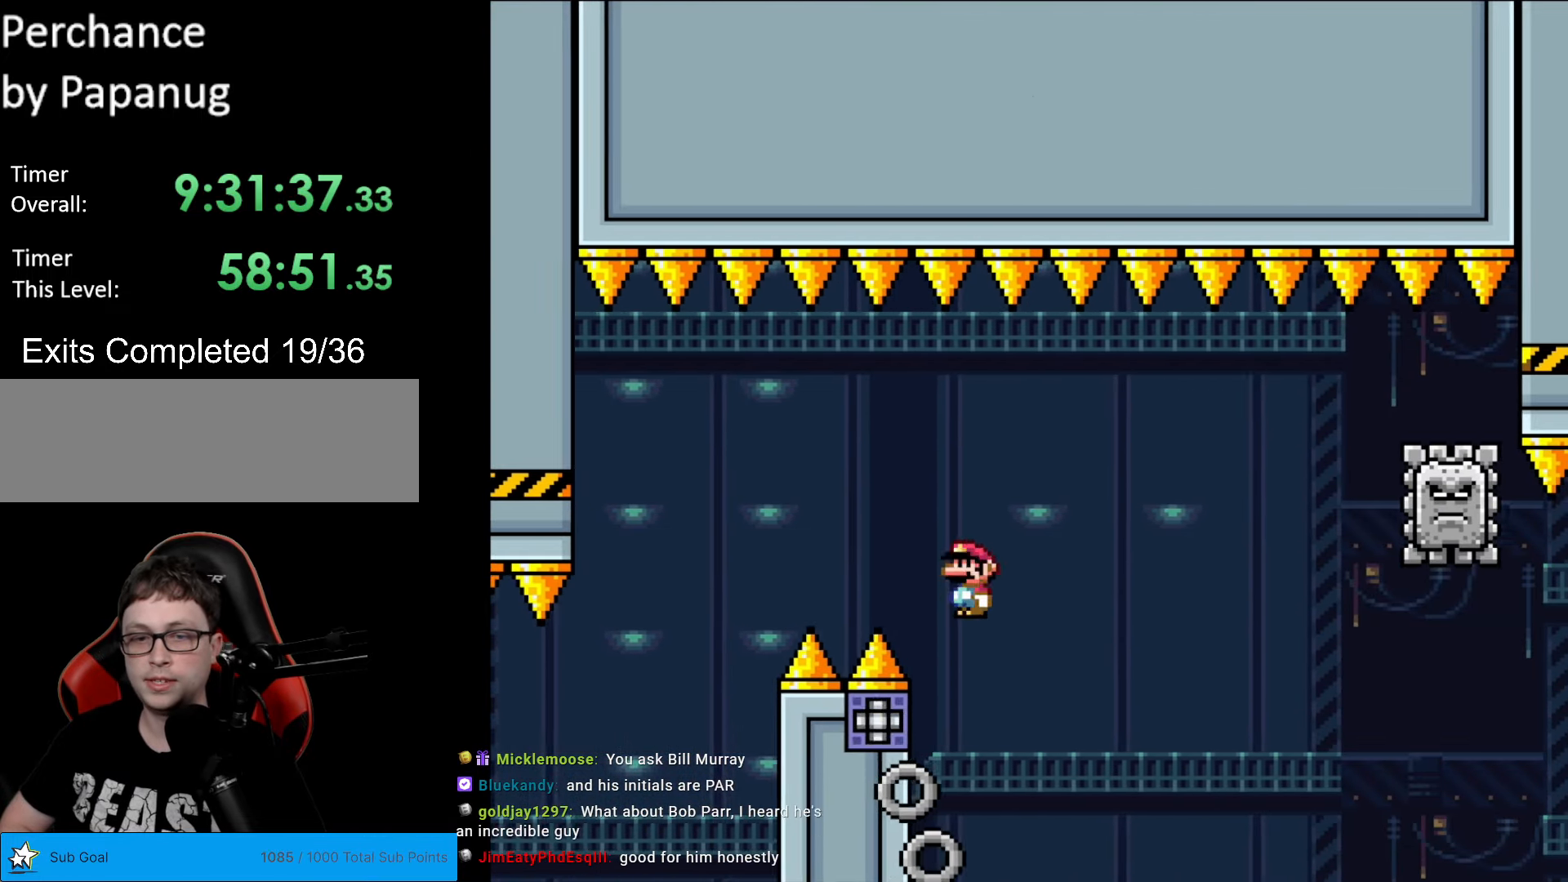
Gameplay with a controller (Nintendo layout); each line is a JSON object with the inputs held at the frame after it. "events" lists button and stick changes between this image and that frame as [ms after this image, input, new state], when the widget could be followed in between. Not read: L3 R3.
{"buttons": ["A", "X", "DPAD_RIGHT"], "events": [[17, "DPAD_LEFT", "up"], [52, "DPAD_RIGHT", "down"]]}
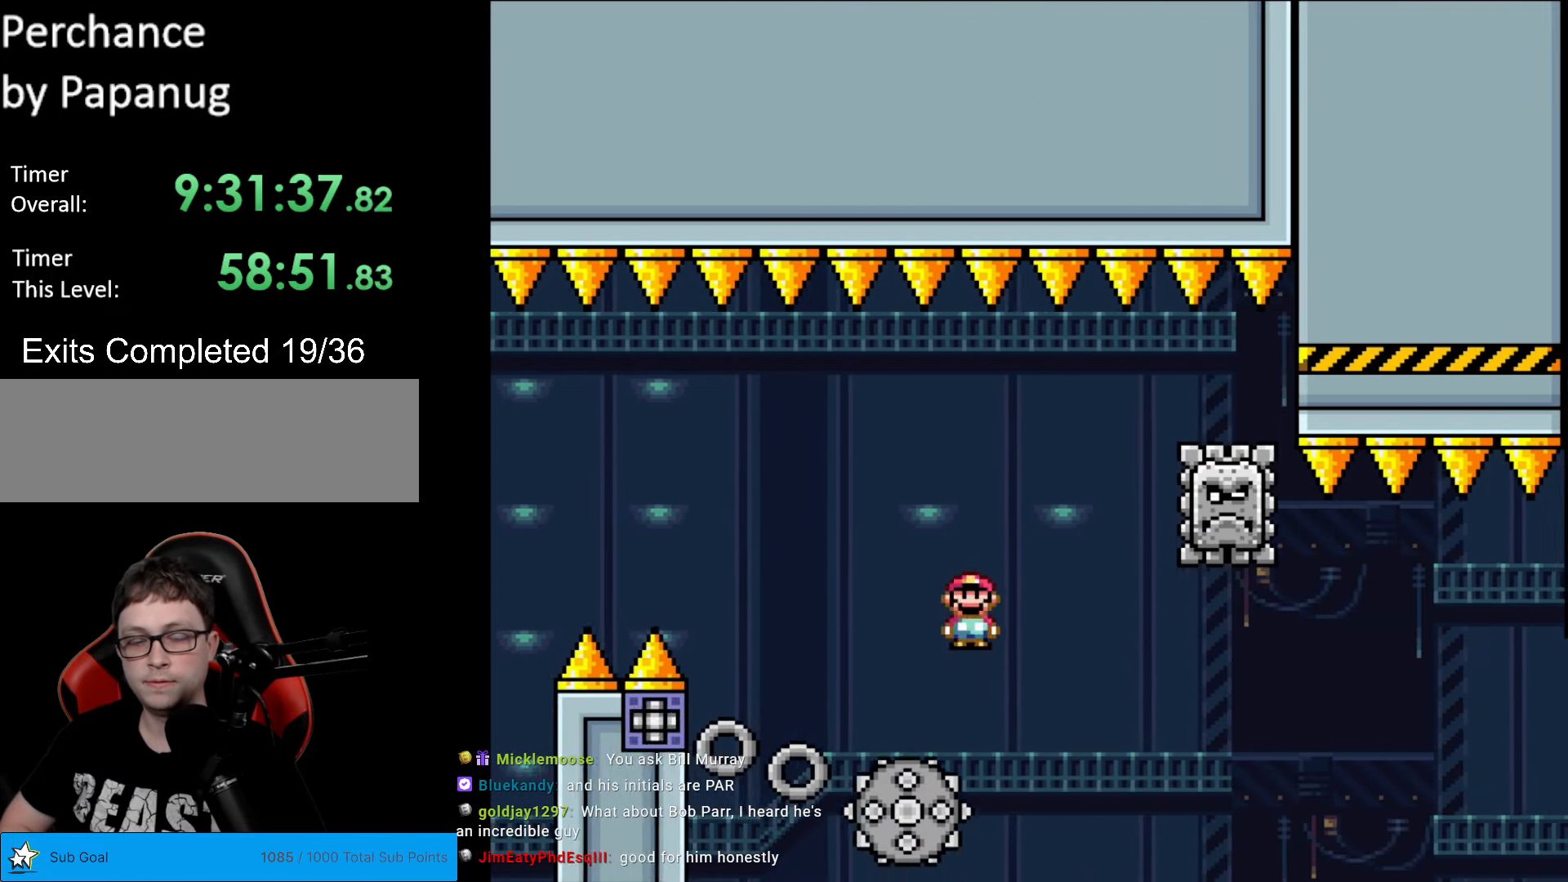
{"buttons": ["X"], "events": [[262, "DPAD_RIGHT", "up"], [262, "DPAD_UP", "down"], [280, "DPAD_LEFT", "down"], [280, "DPAD_UP", "up"], [455, "DPAD_LEFT", "up"], [507, "A", "up"]]}
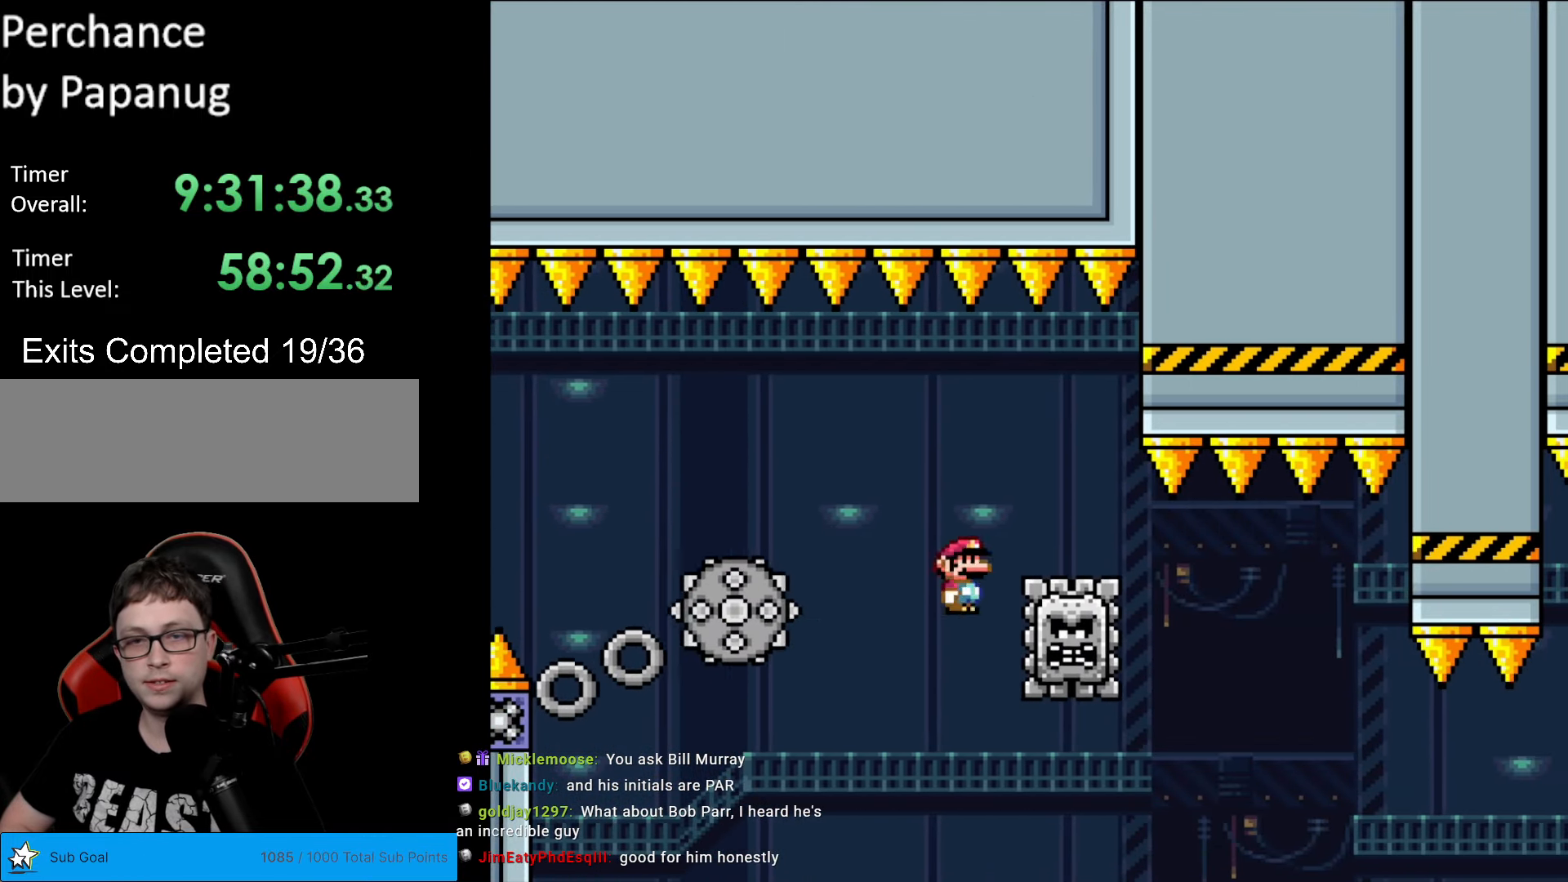
{"buttons": ["X", "DPAD_RIGHT"], "events": [[35, "DPAD_RIGHT", "down"], [87, "A", "down"], [402, "A", "up"]]}
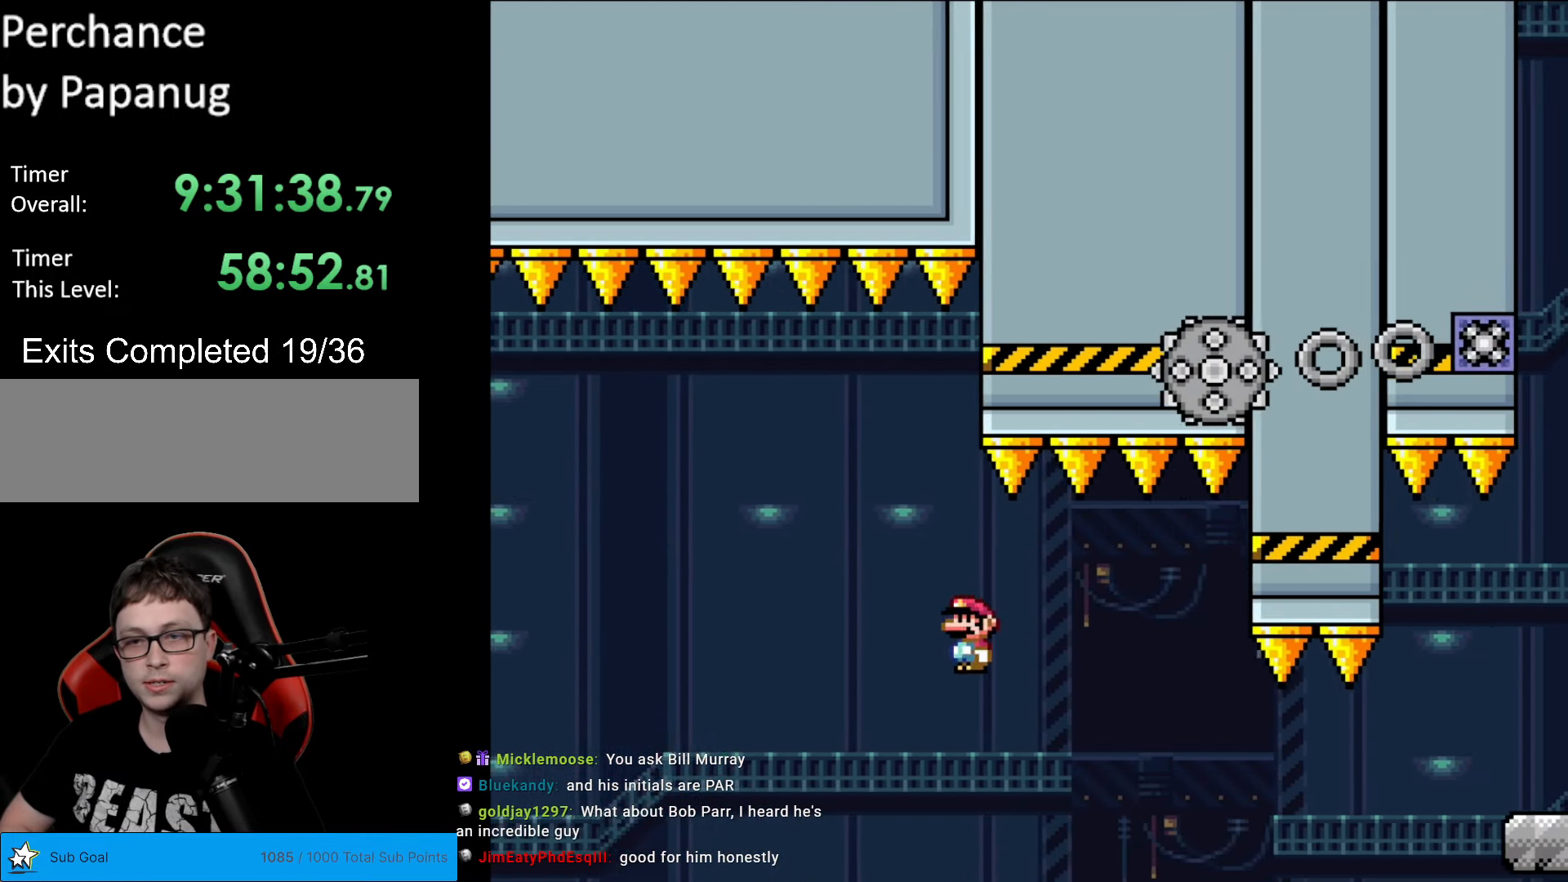
{"buttons": ["X", "DPAD_RIGHT"], "events": [[17, "A", "down"], [280, "A", "up"]]}
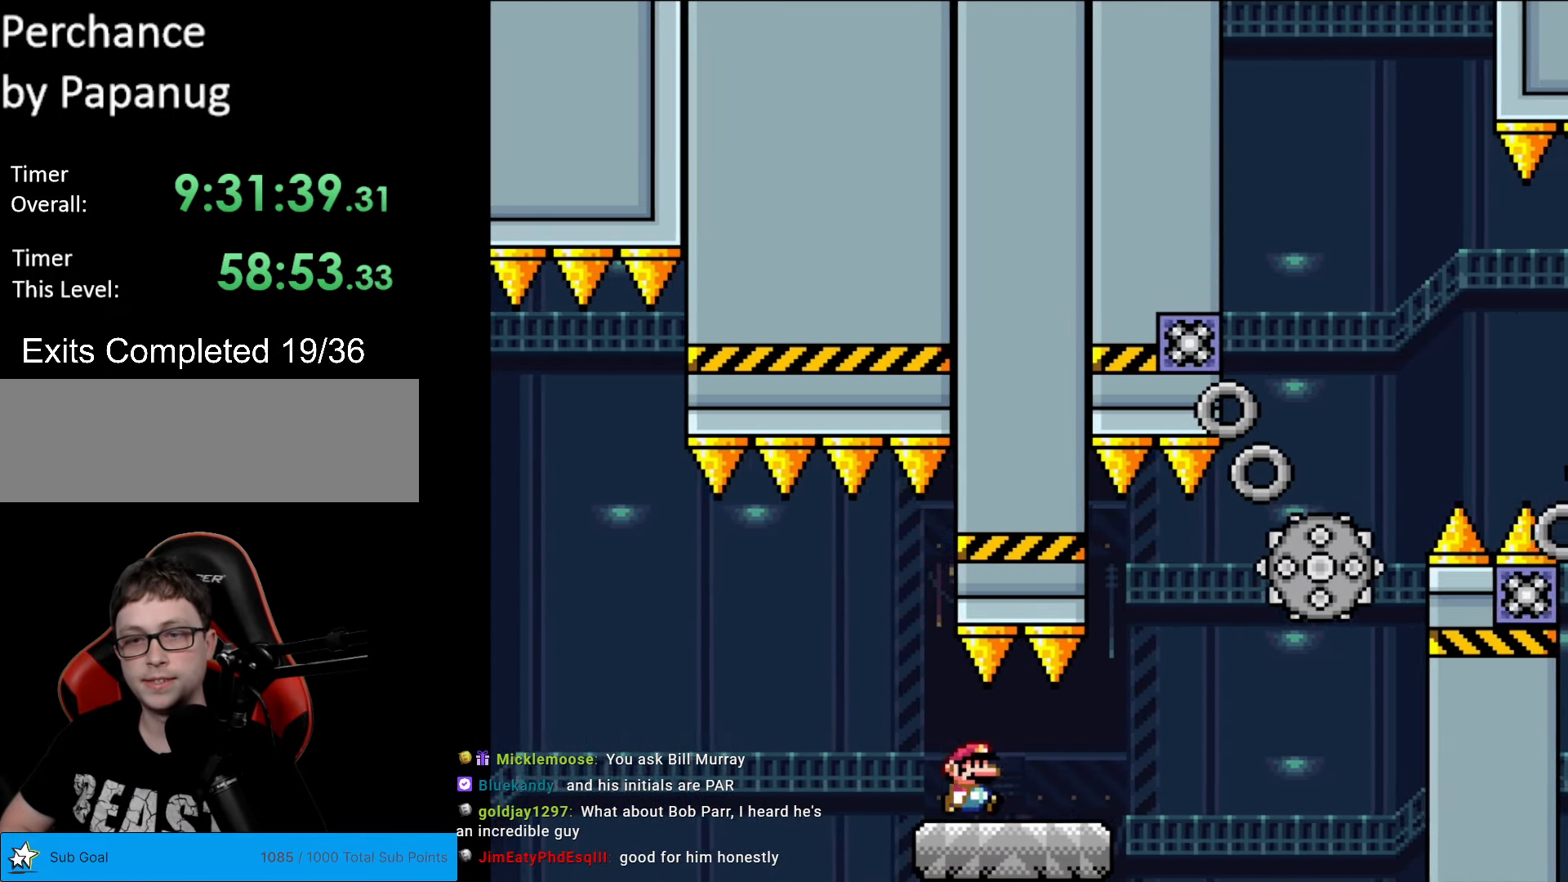
{"buttons": ["A", "X", "DPAD_RIGHT"], "events": [[315, "A", "down"], [385, "A", "up"], [472, "A", "down"]]}
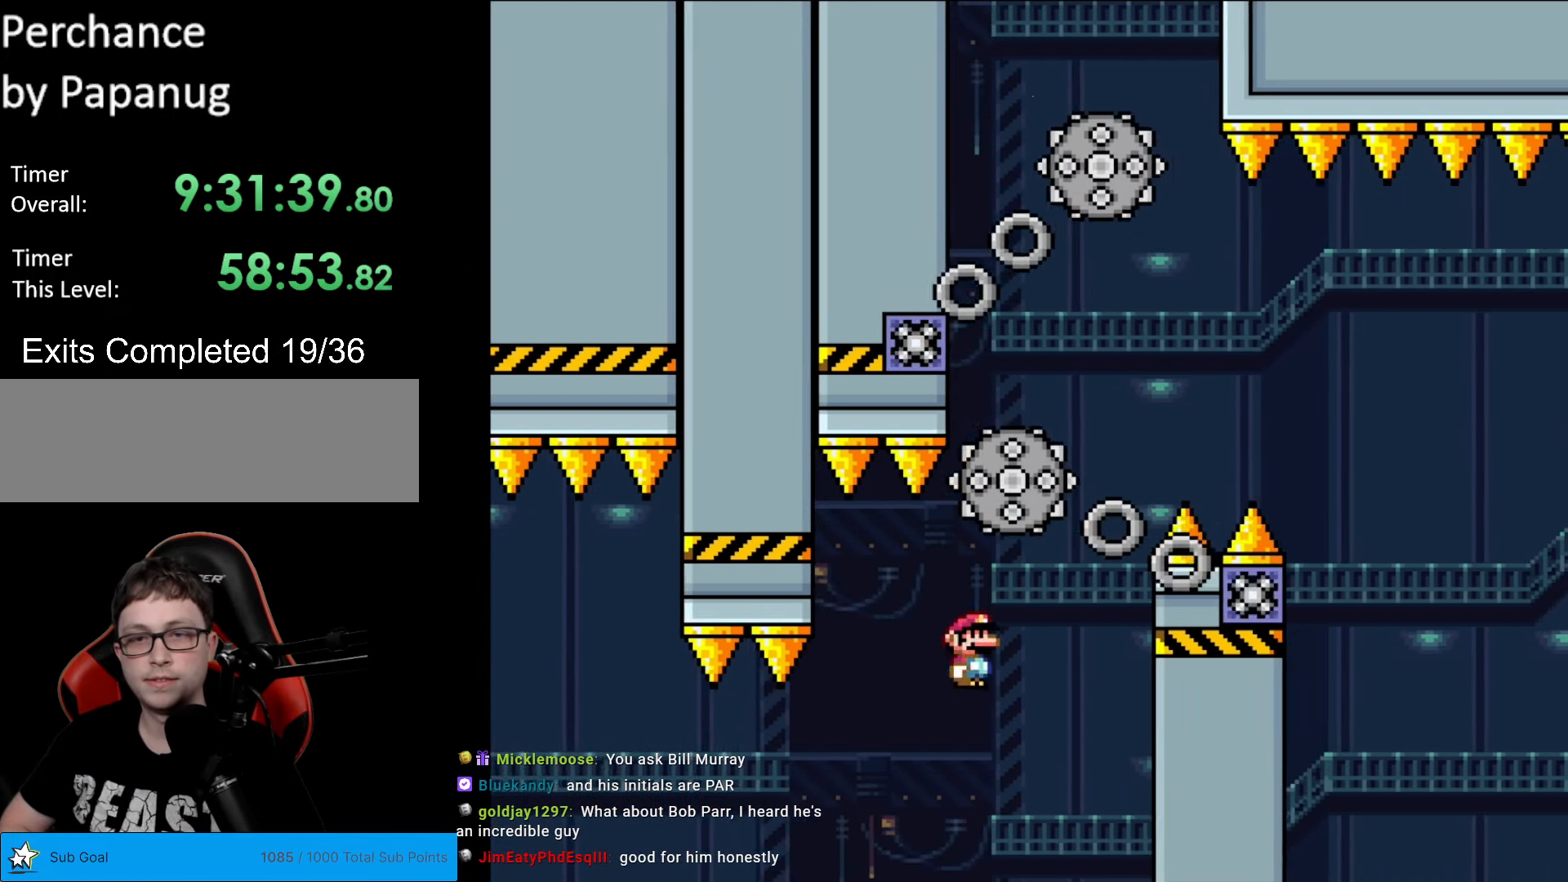
{"buttons": ["A", "X"], "events": [[227, "DPAD_RIGHT", "up"], [245, "DPAD_LEFT", "down"], [490, "DPAD_LEFT", "up"]]}
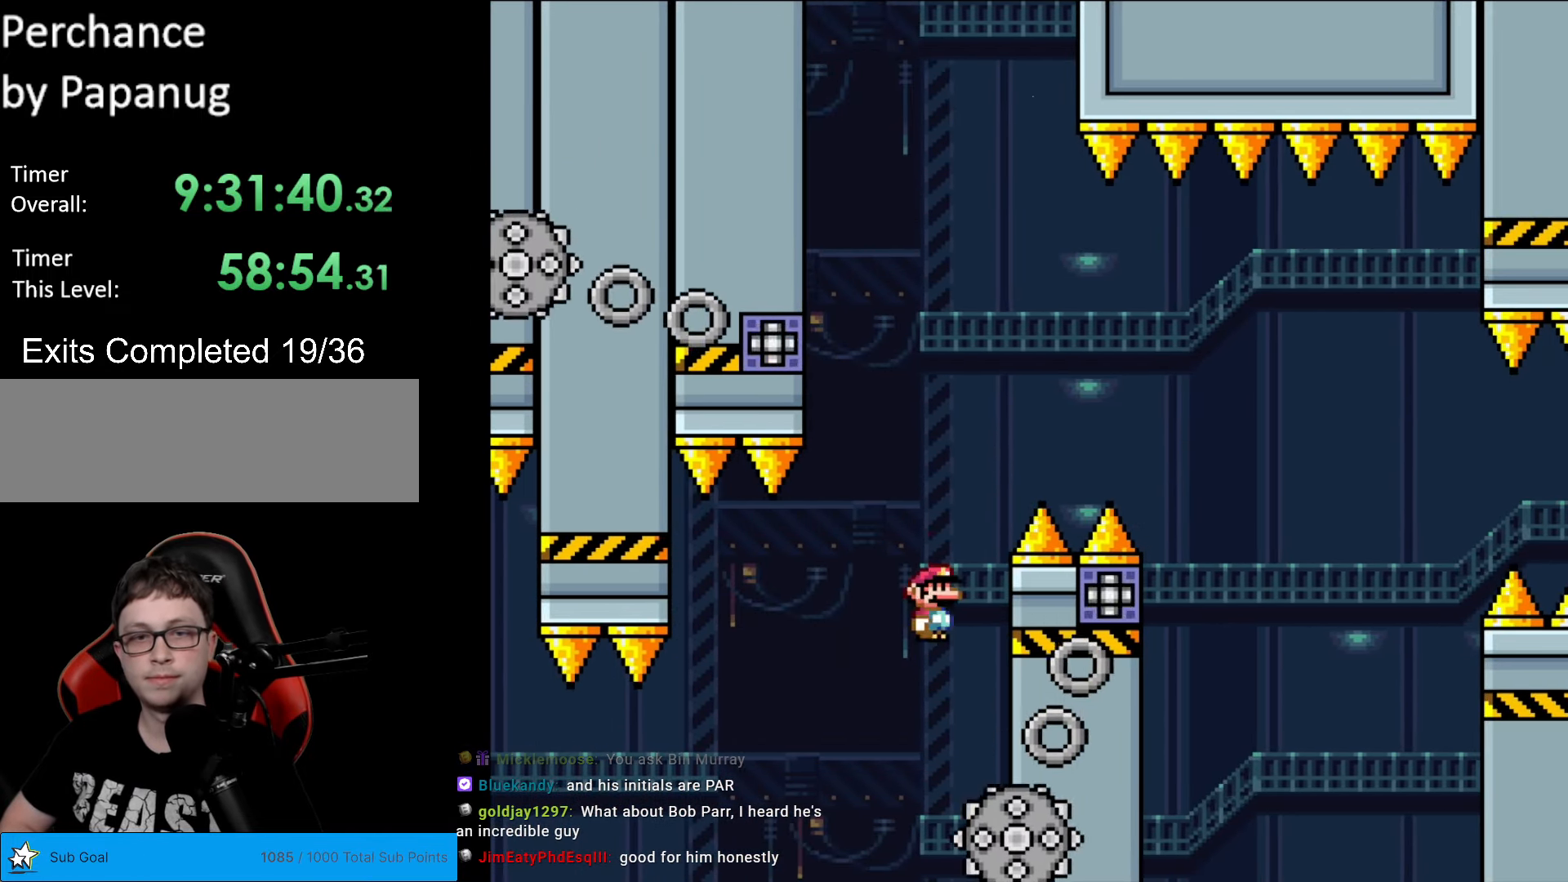
{"buttons": ["A", "X", "DPAD_LEFT"], "events": [[52, "DPAD_RIGHT", "down"], [227, "DPAD_RIGHT", "up"], [350, "DPAD_LEFT", "down"]]}
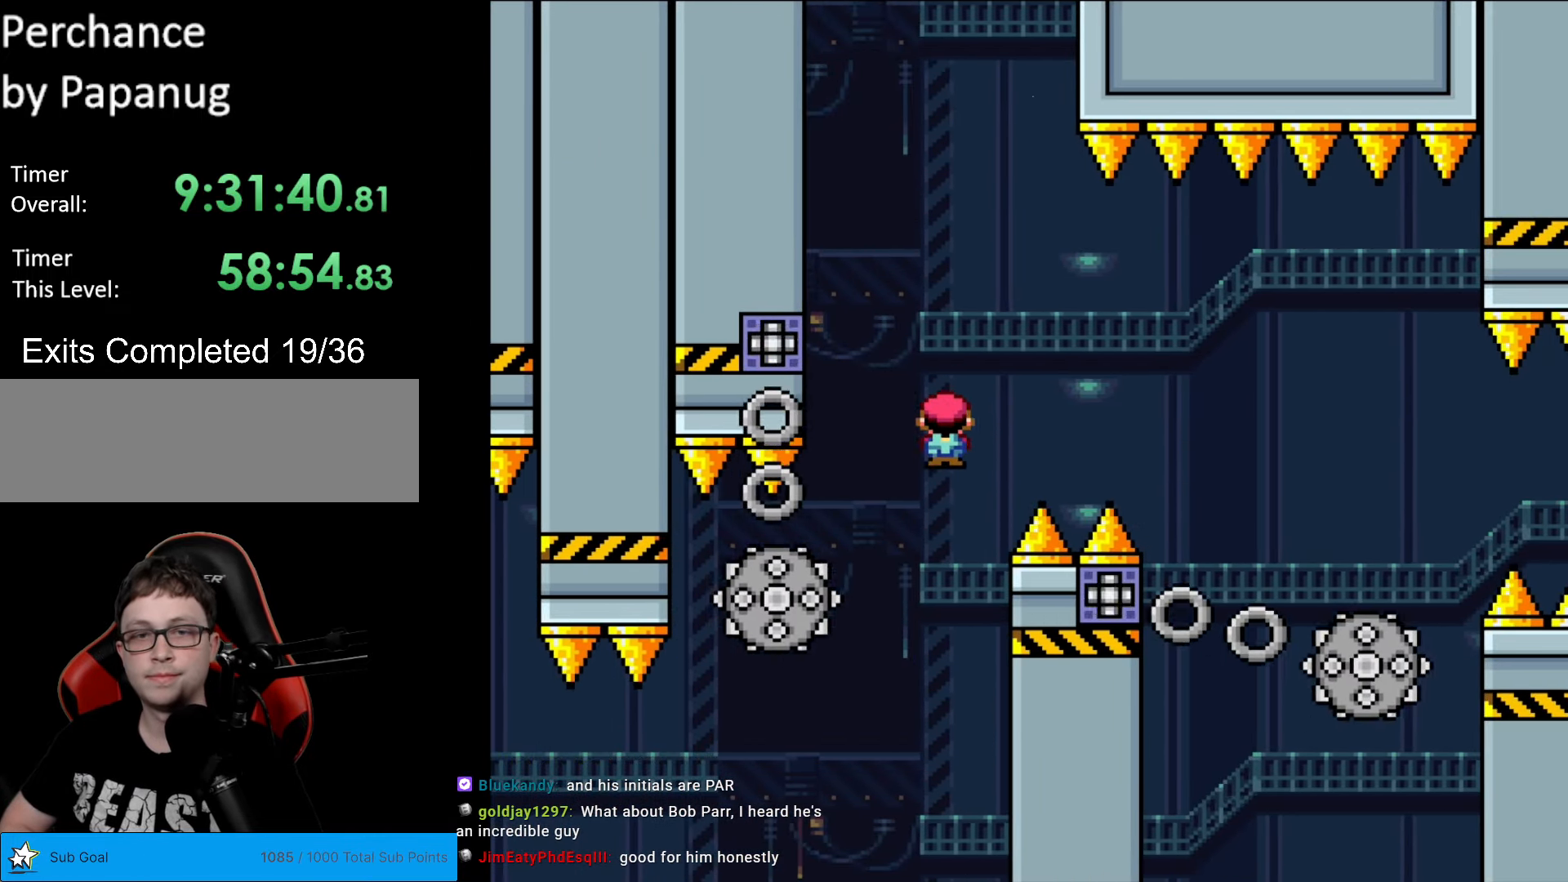
{"buttons": ["X"], "events": [[35, "DPAD_LEFT", "up"], [105, "DPAD_RIGHT", "down"], [228, "DPAD_RIGHT", "up"], [298, "DPAD_LEFT", "down"], [438, "DPAD_LEFT", "up"], [473, "A", "up"]]}
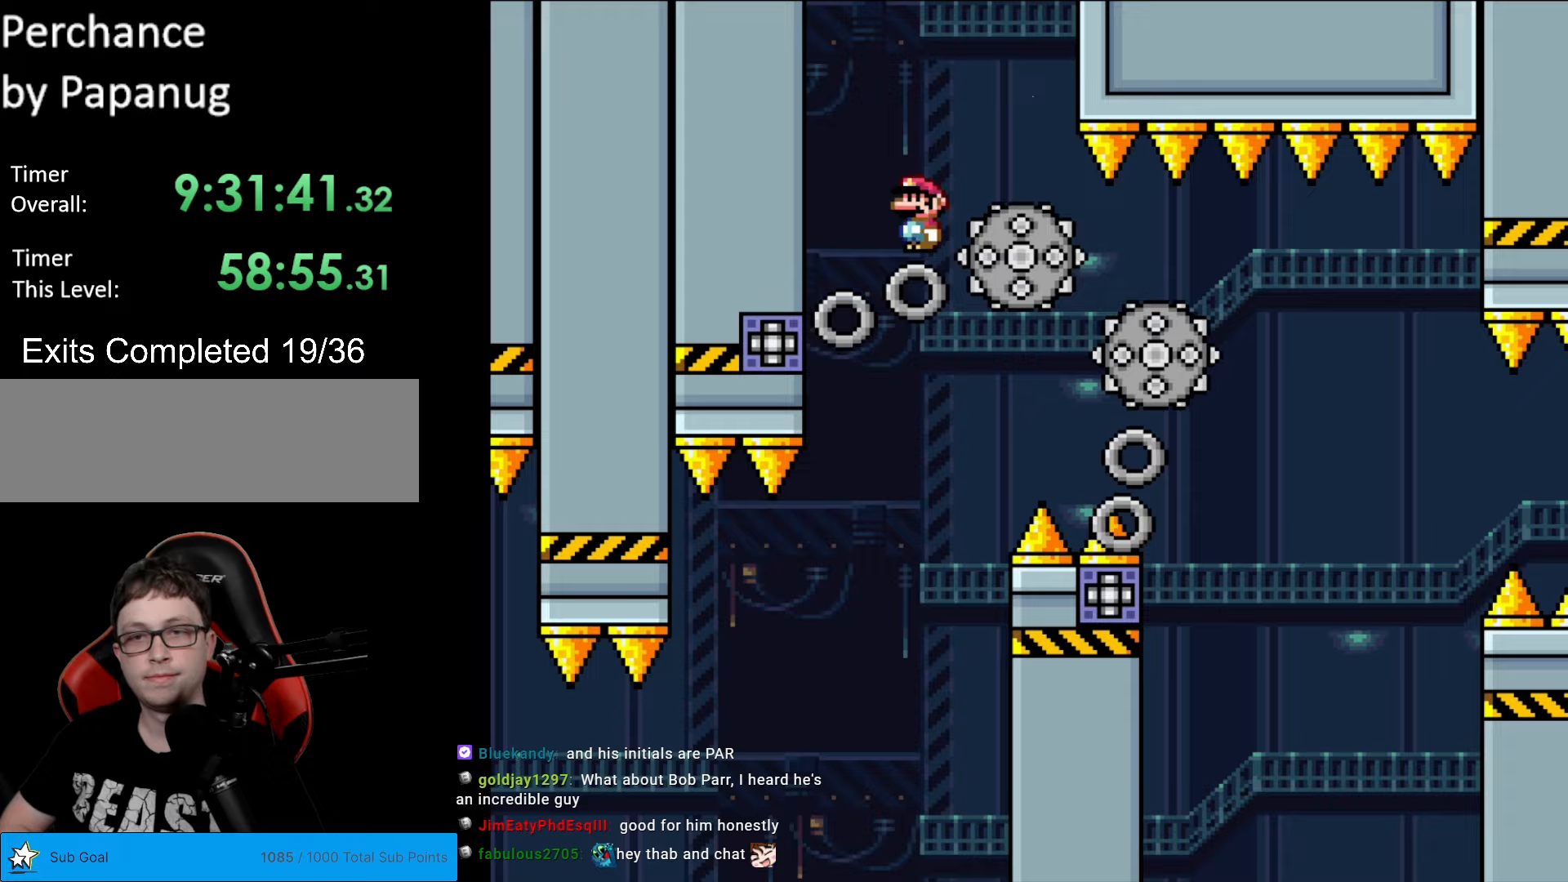
{"buttons": ["A", "X", "DPAD_RIGHT"], "events": [[105, "DPAD_RIGHT", "down"], [385, "A", "down"]]}
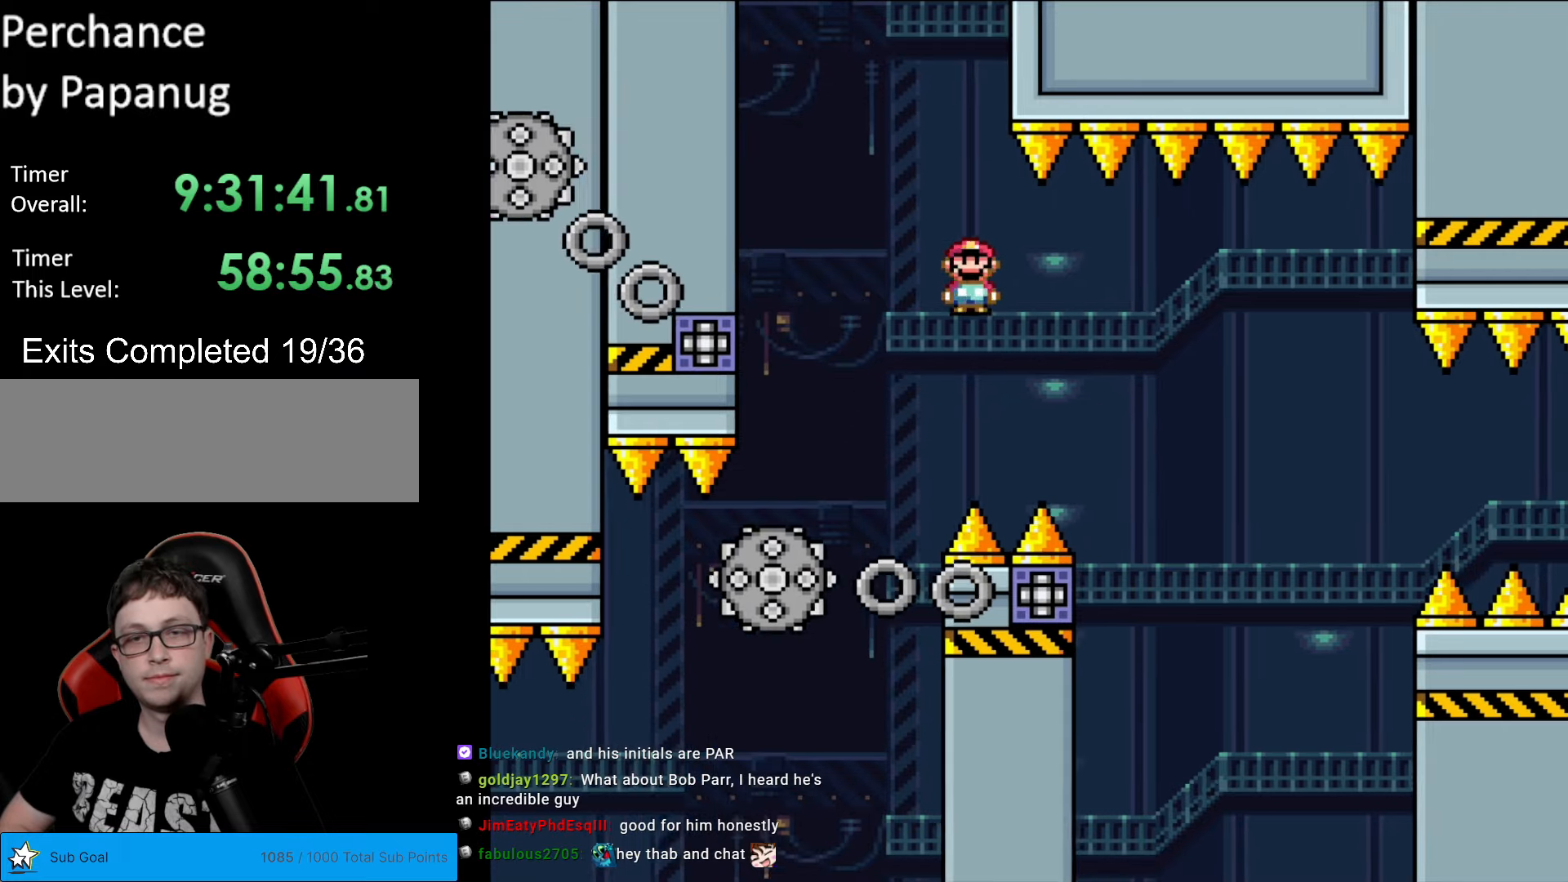
{"buttons": ["A", "X", "DPAD_RIGHT"], "events": [[280, "DPAD_RIGHT", "up"], [298, "DPAD_LEFT", "down"], [438, "DPAD_LEFT", "up"], [490, "DPAD_RIGHT", "down"]]}
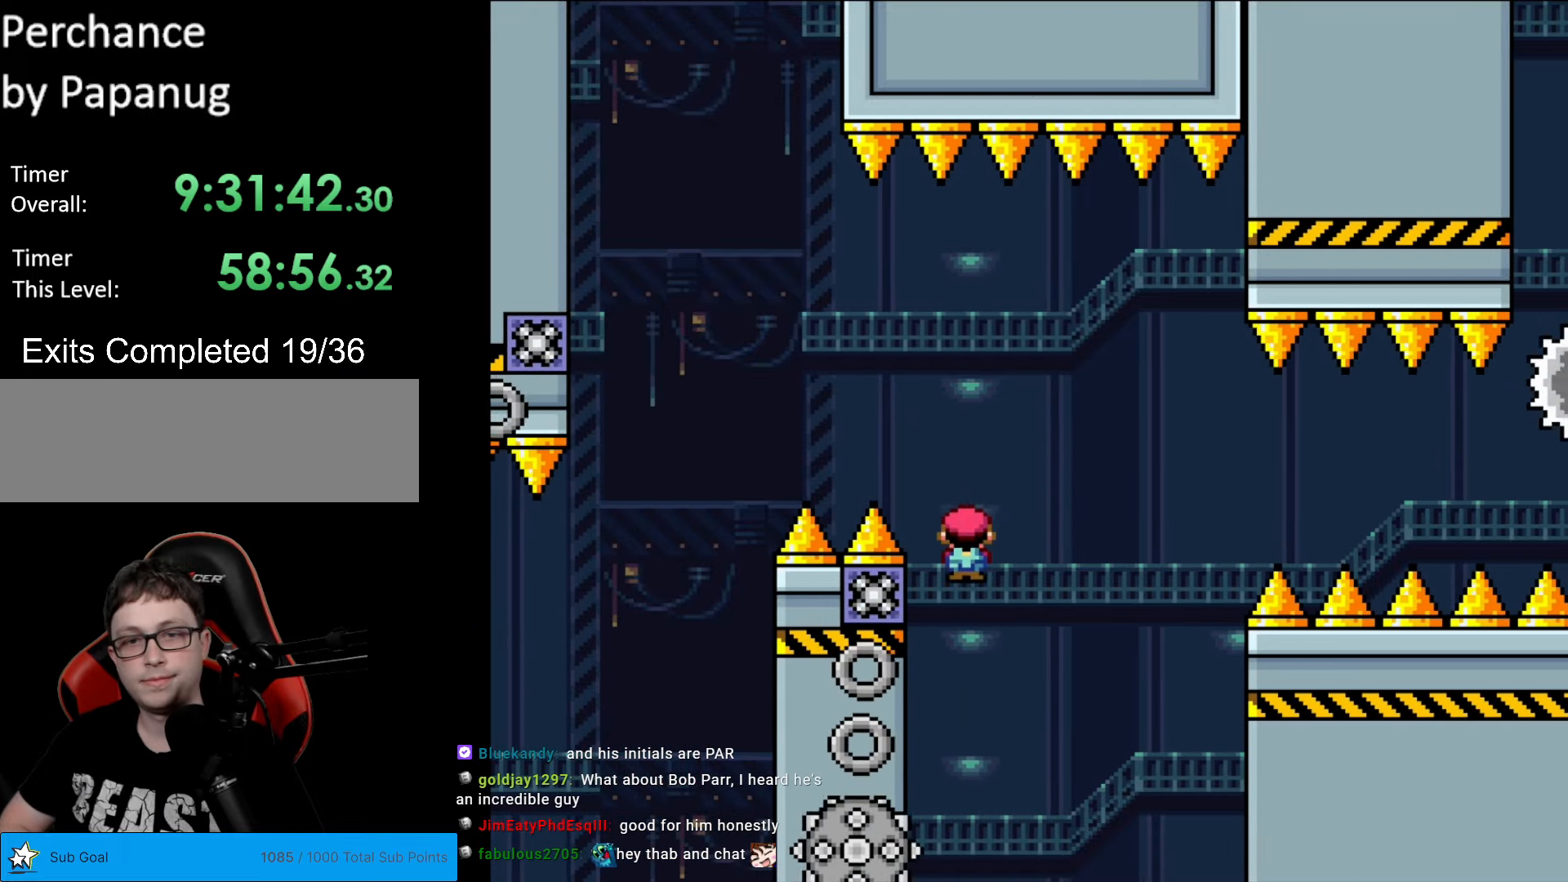
{"buttons": ["A", "X", "DPAD_RIGHT"], "events": []}
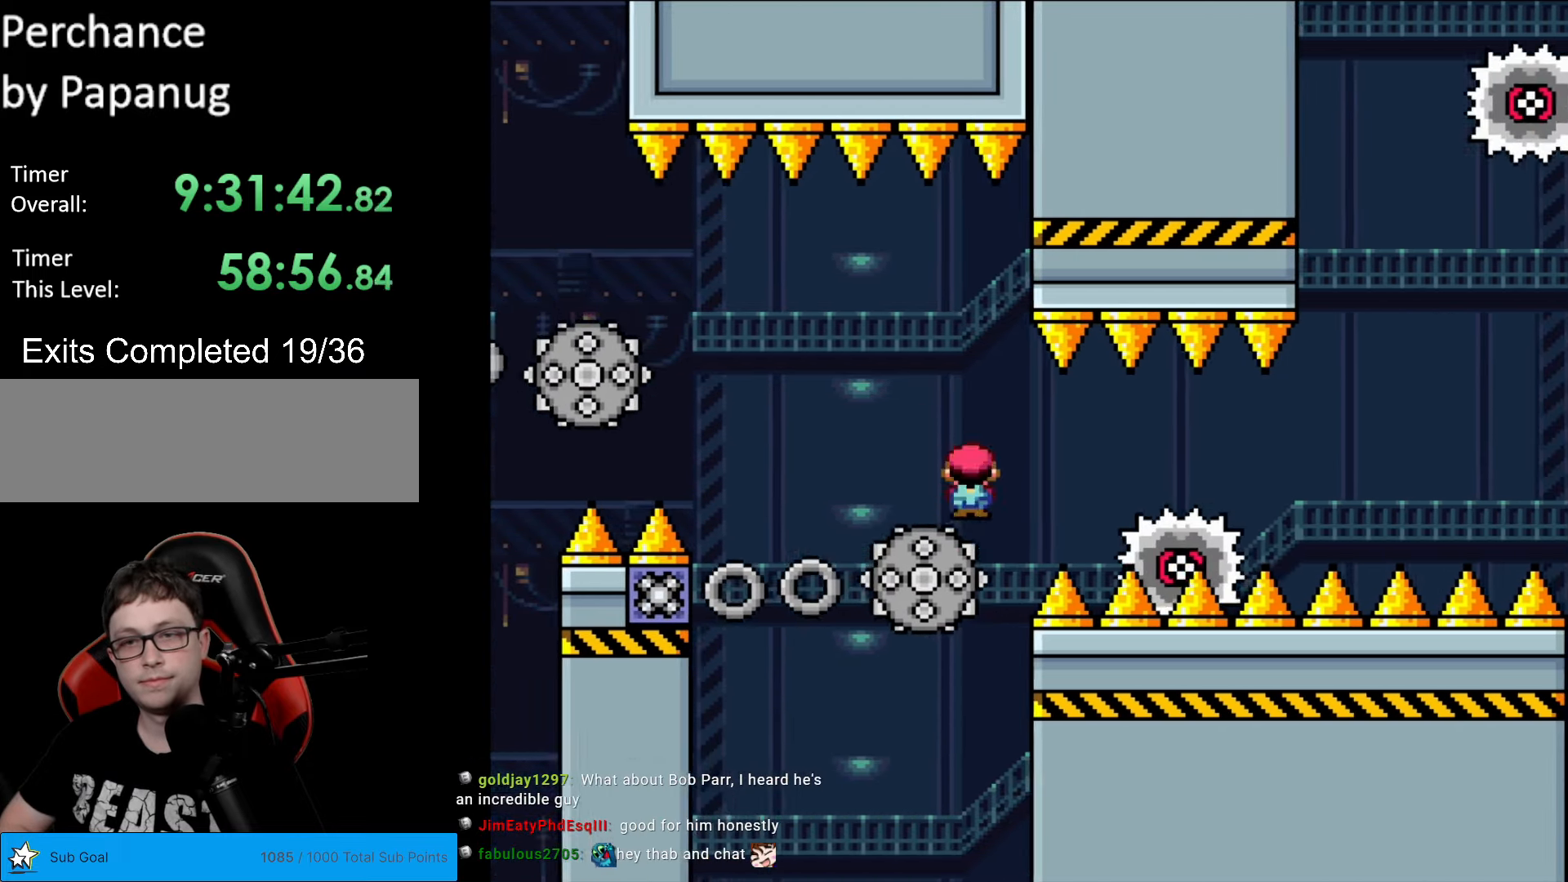
{"buttons": ["X", "DPAD_RIGHT"], "events": [[53, "A", "up"], [298, "A", "down"], [473, "A", "up"]]}
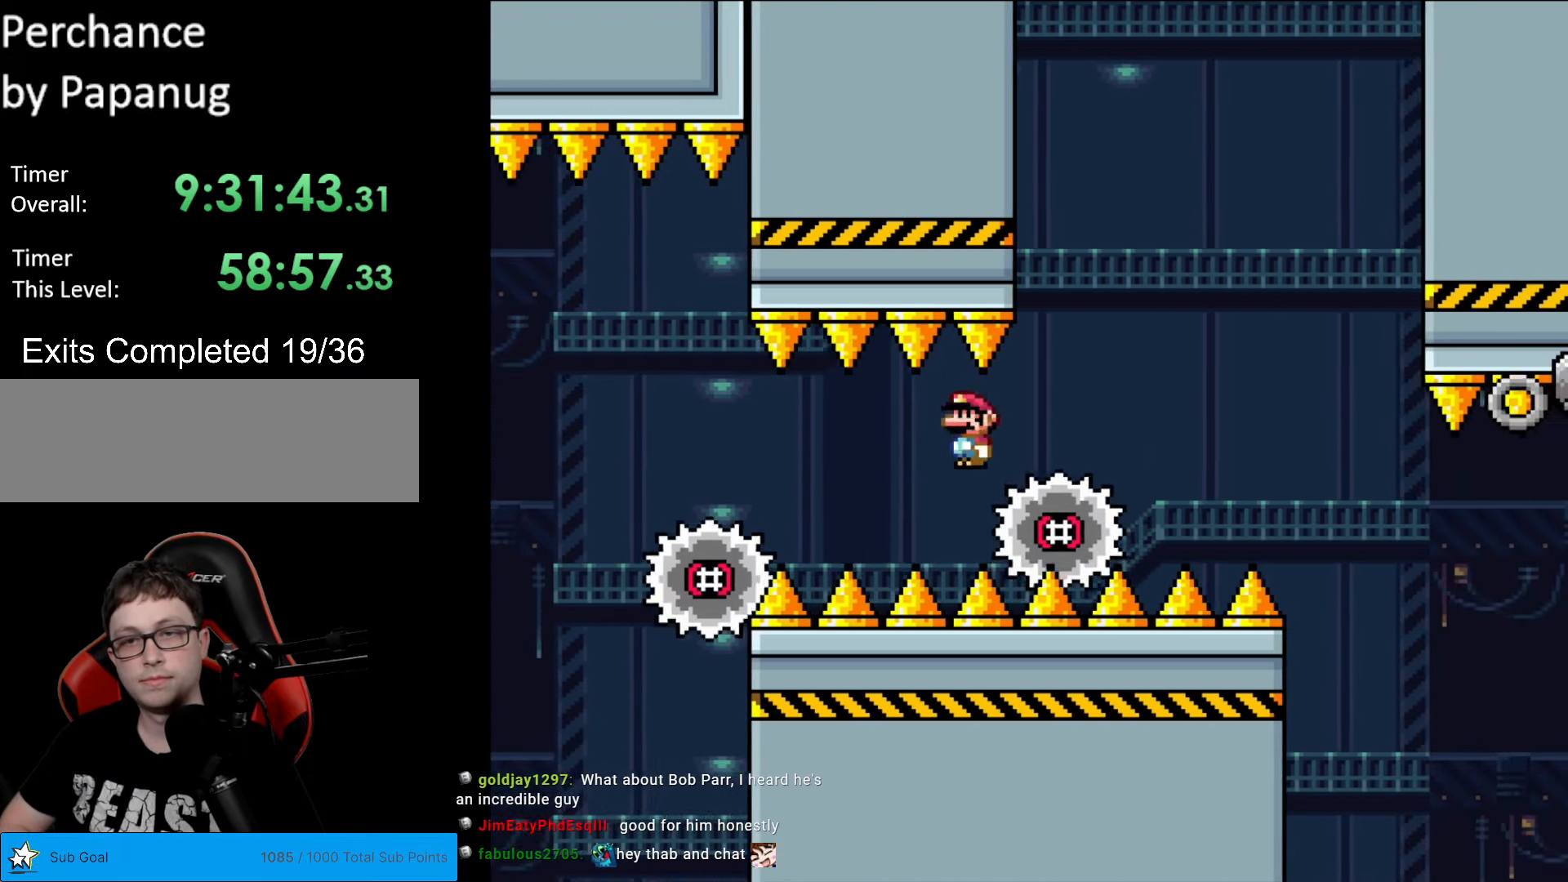
{"buttons": ["X", "DPAD_RIGHT"], "events": [[17, "A", "down"], [472, "A", "up"]]}
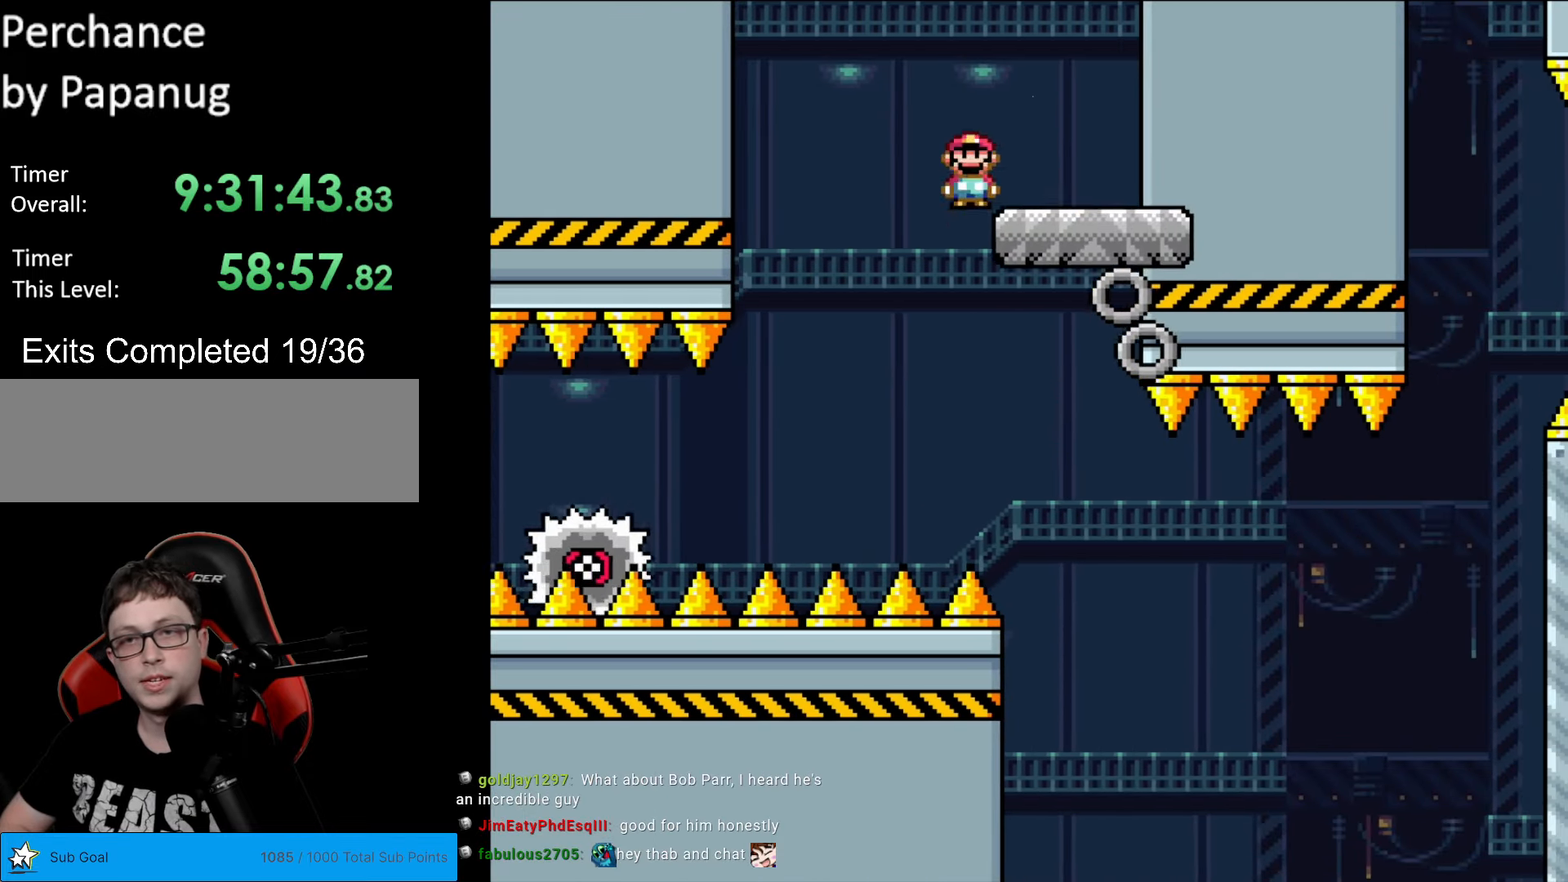
{"buttons": [], "events": [[350, "DPAD_RIGHT", "up"], [385, "DPAD_LEFT", "down"], [438, "X", "up"], [508, "DPAD_LEFT", "up"]]}
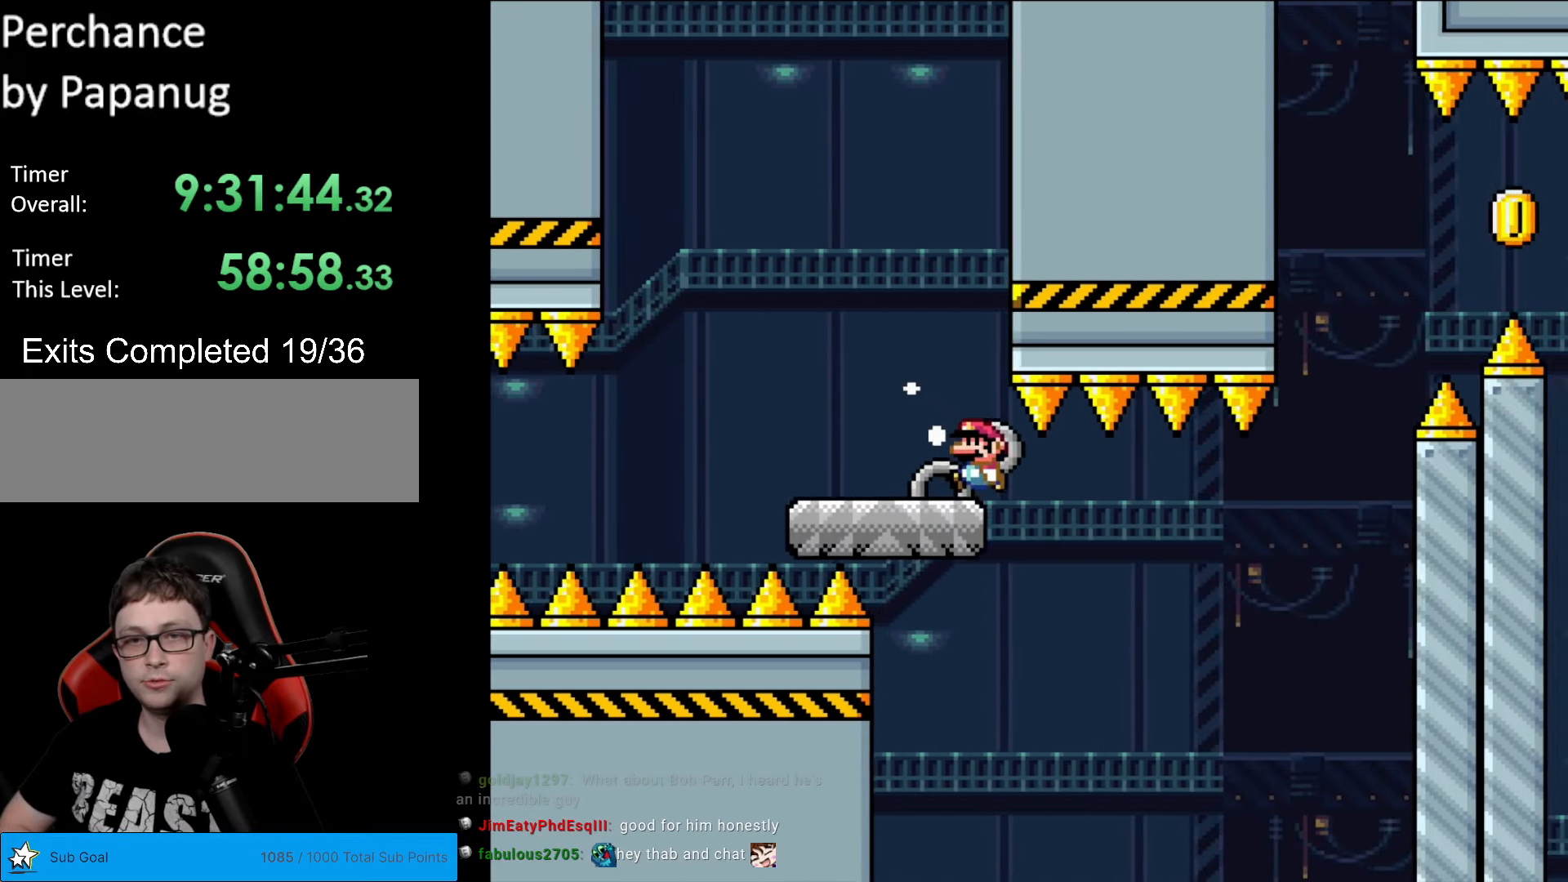
{"buttons": ["Y", "DPAD_RIGHT"], "events": [[52, "Y", "down"], [384, "DPAD_RIGHT", "down"]]}
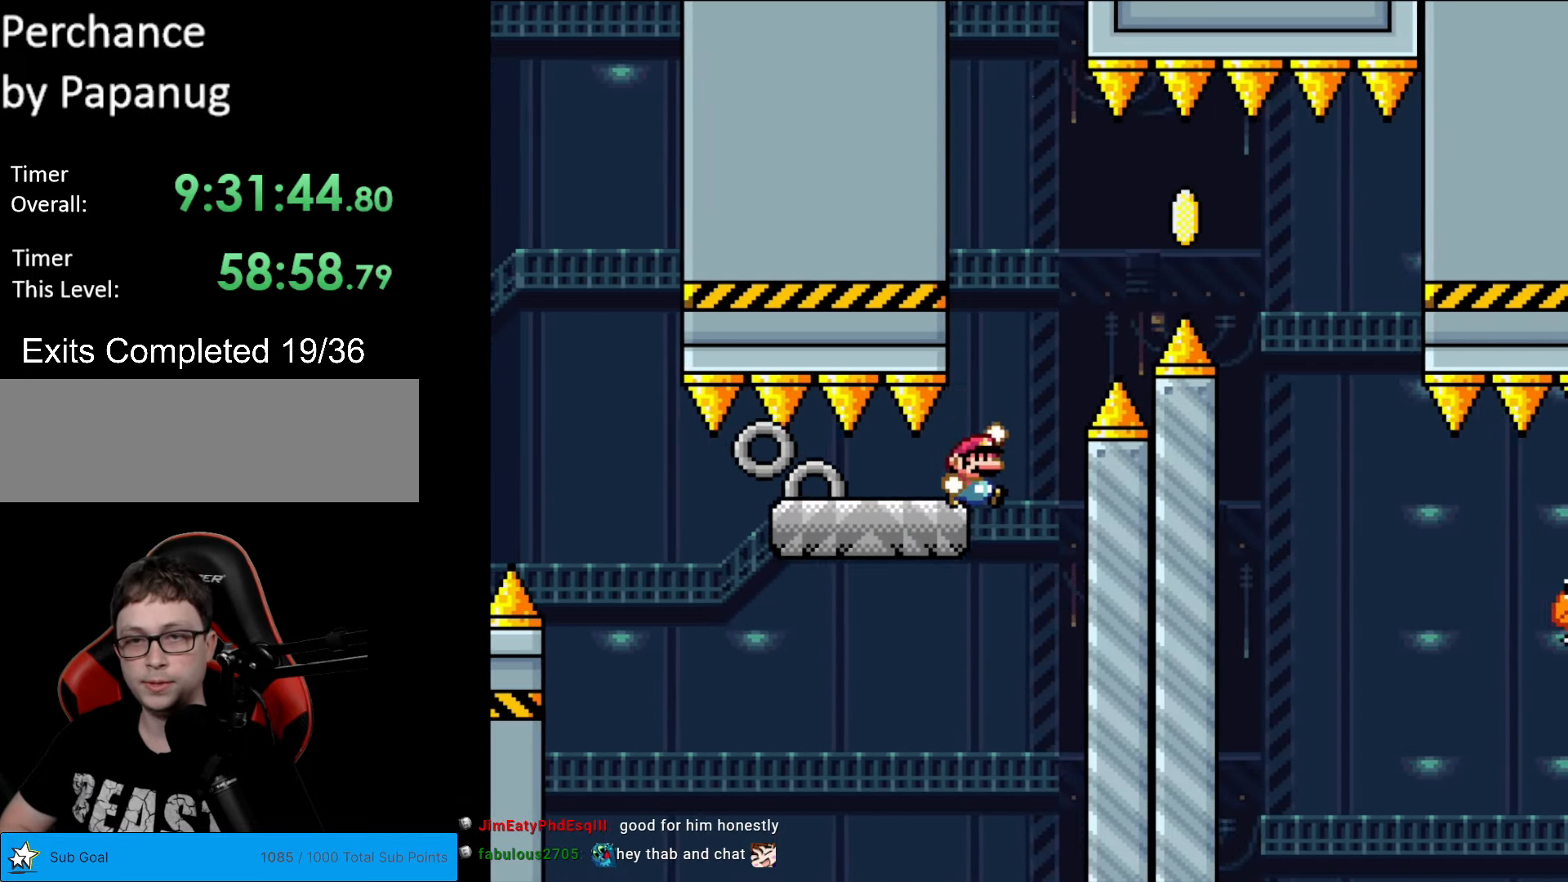
{"buttons": ["B", "Y", "DPAD_RIGHT"], "events": [[53, "B", "down"], [193, "B", "up"], [228, "B", "down"]]}
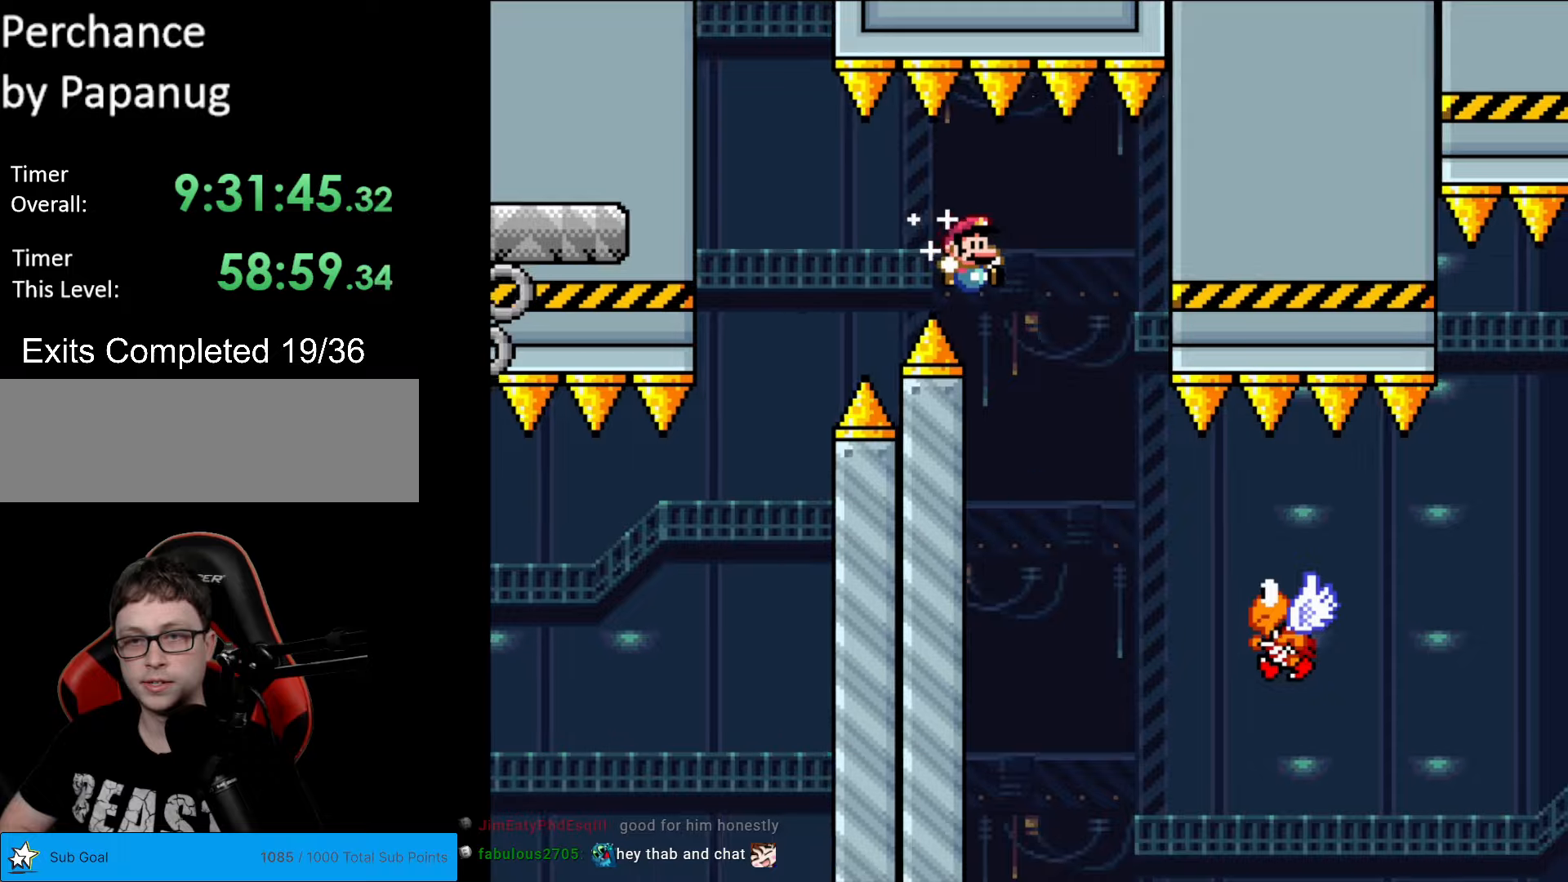
{"buttons": ["B", "Y", "DPAD_RIGHT"], "events": [[88, "B", "up"], [473, "B", "down"]]}
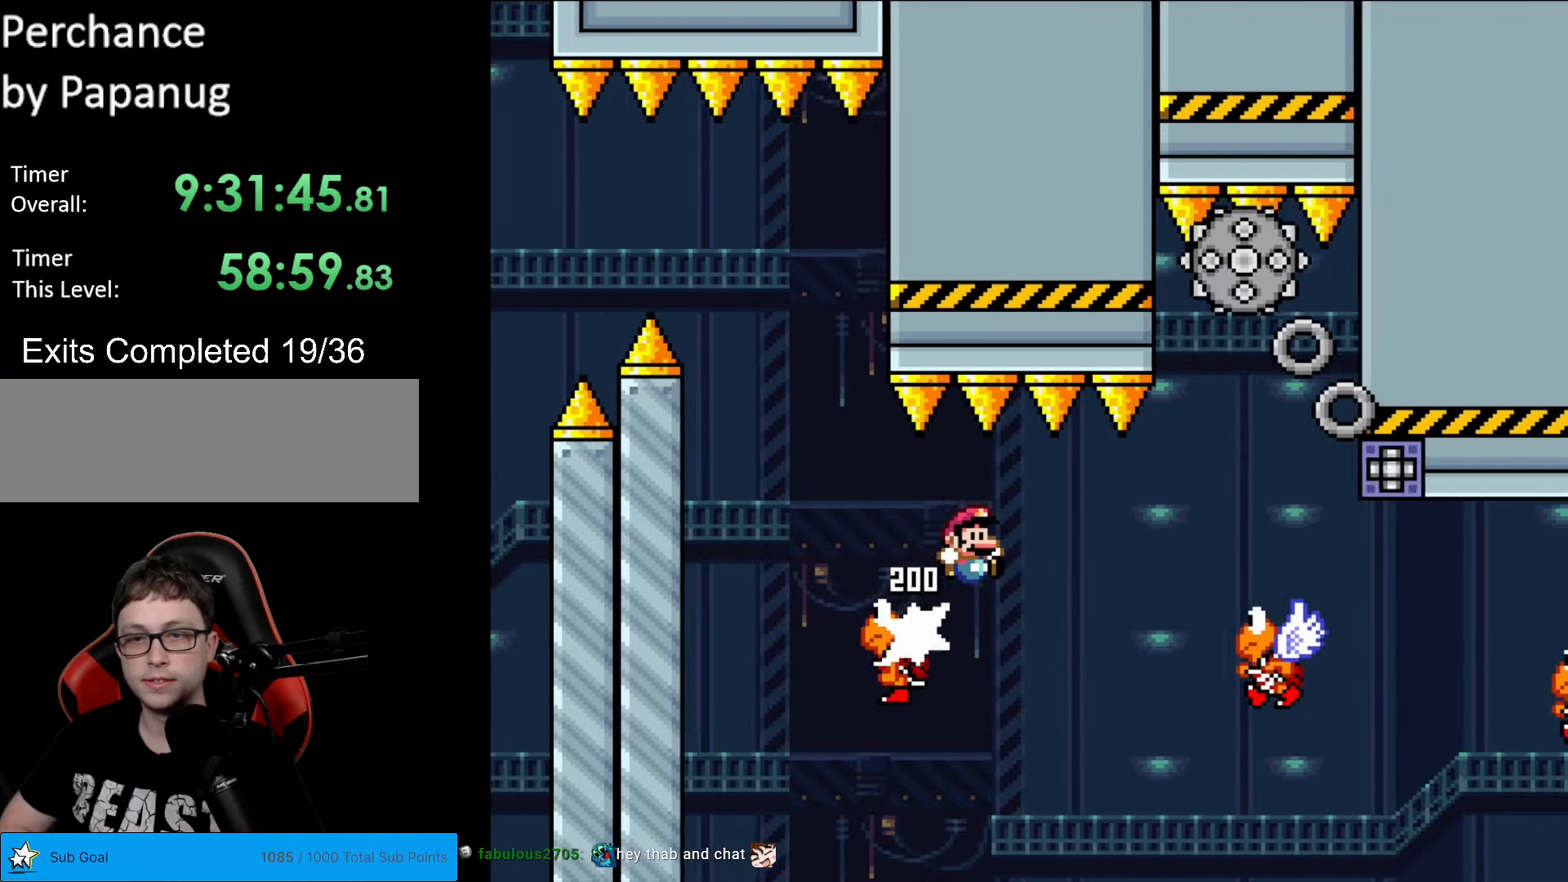
{"buttons": ["Y", "DPAD_LEFT"], "events": [[210, "B", "up"], [280, "B", "down"], [437, "DPAD_RIGHT", "up"], [437, "DPAD_UP", "down"], [455, "DPAD_LEFT", "down"], [455, "DPAD_UP", "up"], [489, "B", "up"]]}
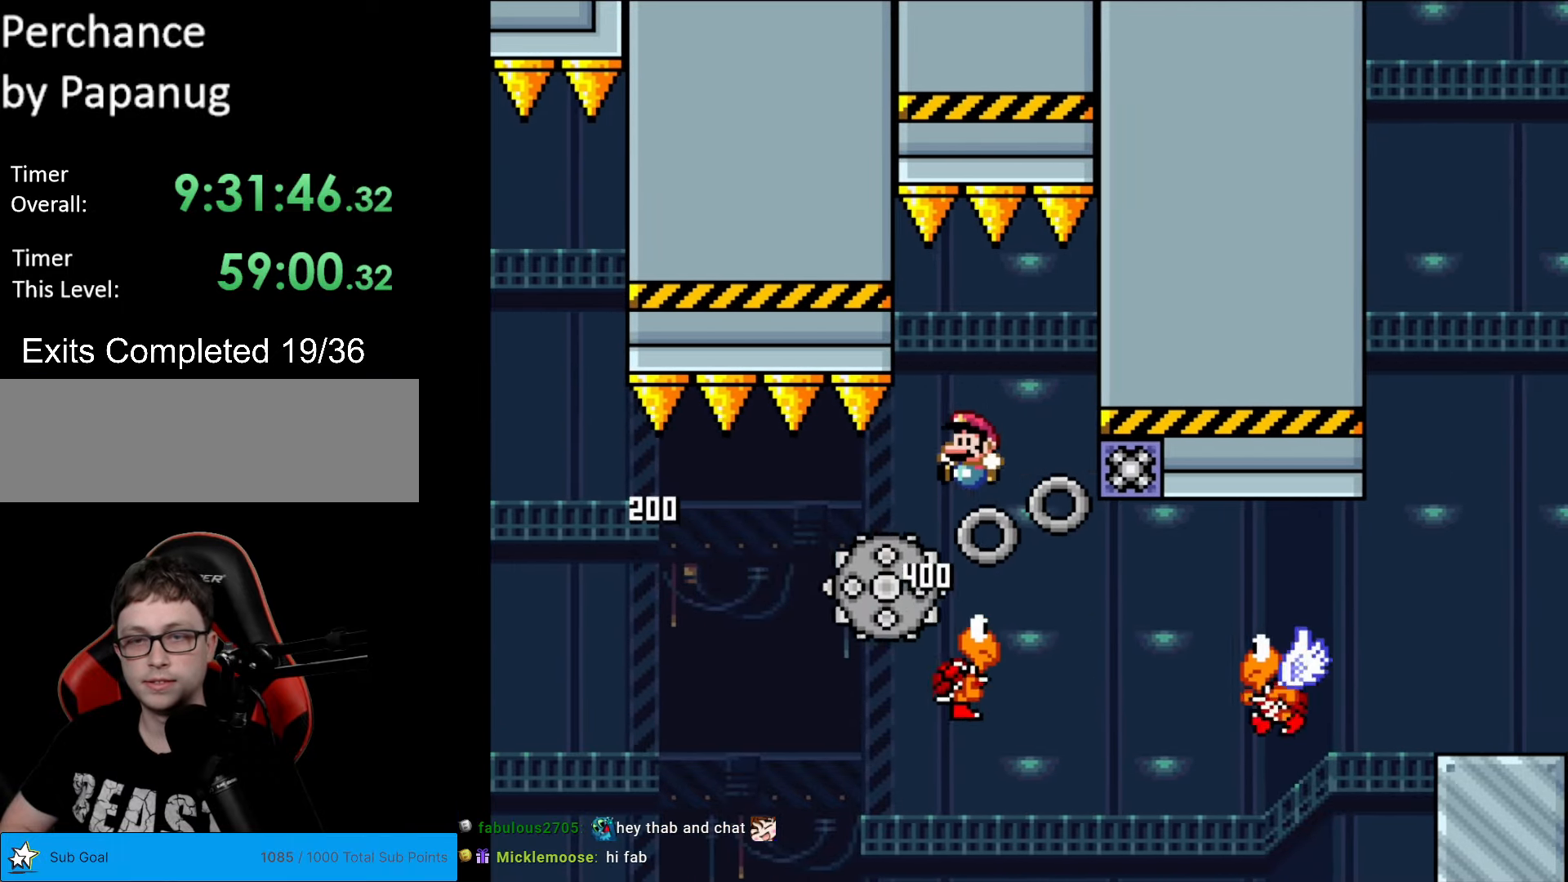
{"buttons": ["Y", "DPAD_RIGHT"], "events": [[70, "B", "down"], [105, "DPAD_LEFT", "up"], [280, "DPAD_RIGHT", "down"], [438, "B", "up"]]}
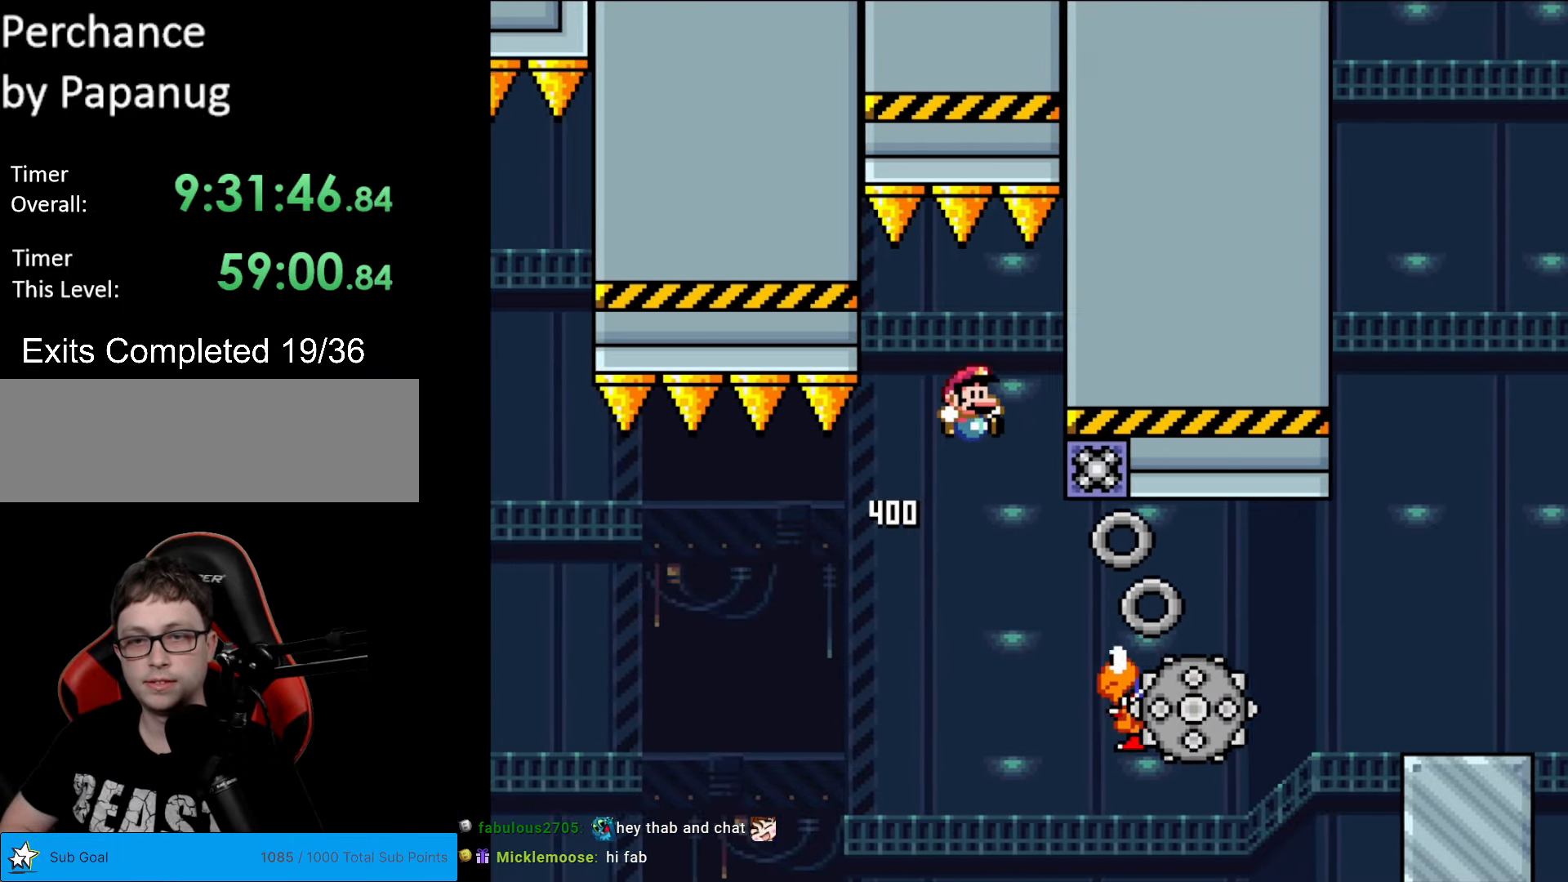
{"buttons": ["B", "Y", "DPAD_RIGHT"], "events": [[315, "B", "down"]]}
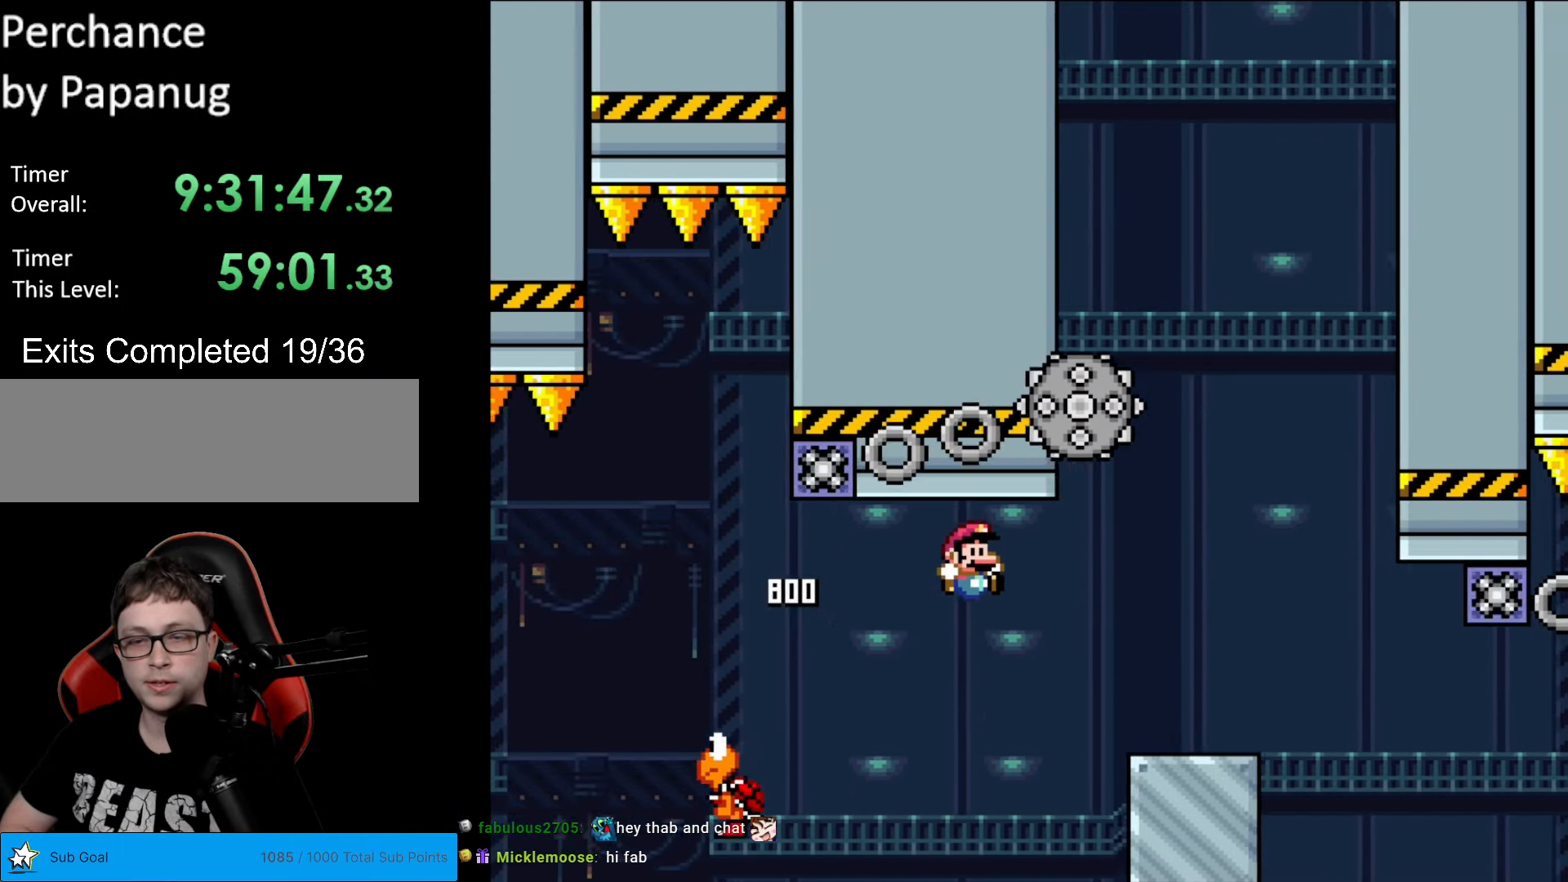
{"buttons": ["A", "X", "DPAD_RIGHT"], "events": [[192, "B", "up"], [209, "X", "down"], [227, "Y", "up"], [437, "A", "down"]]}
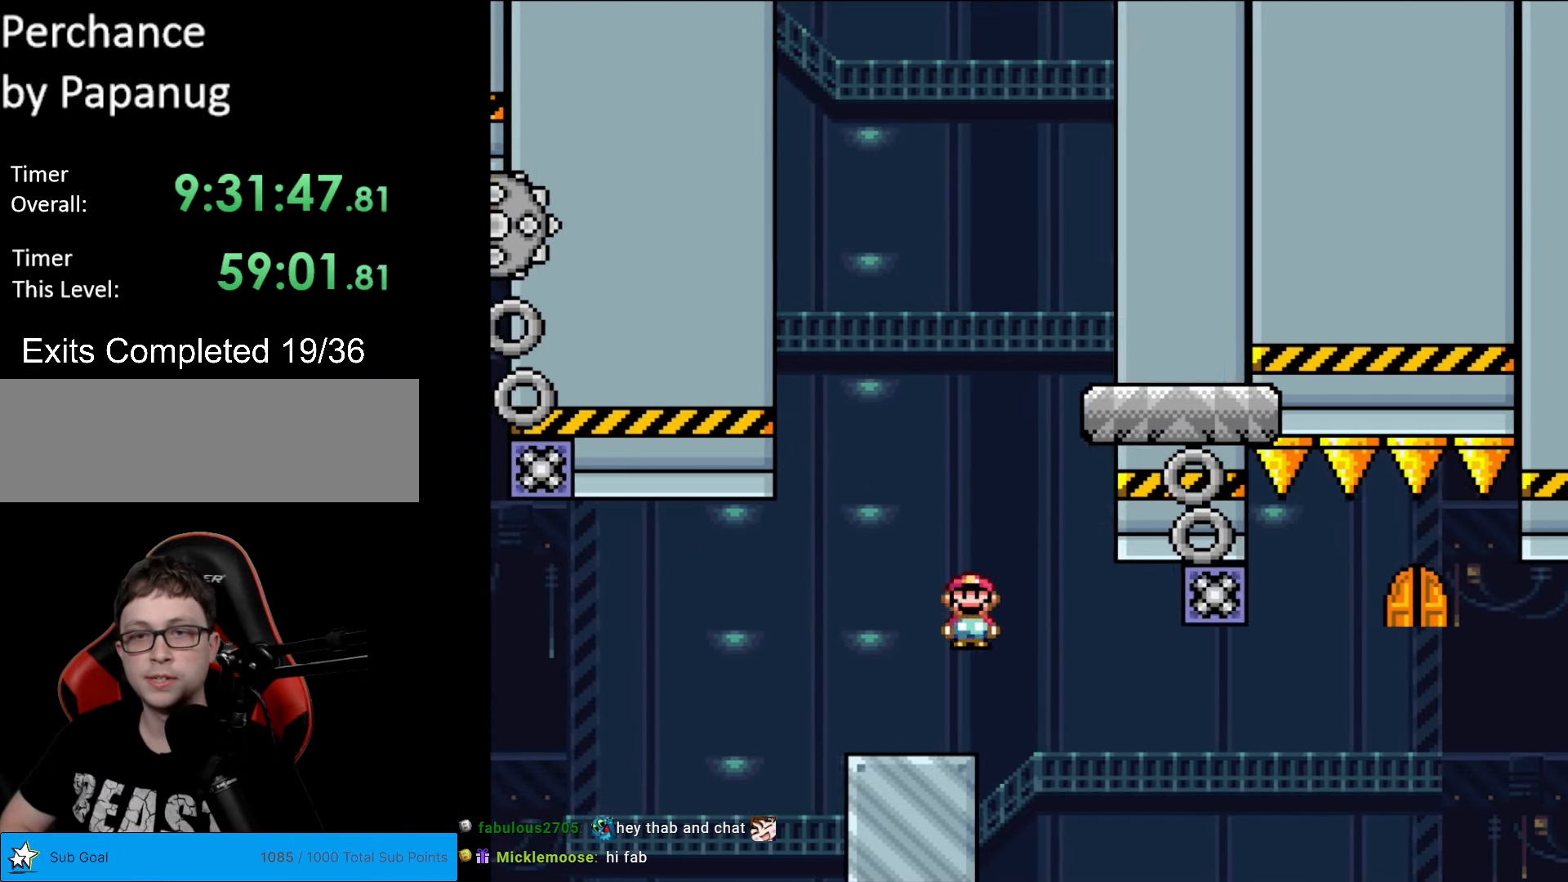
{"buttons": [], "events": [[157, "DPAD_RIGHT", "up"], [175, "A", "up"], [175, "DPAD_LEFT", "down"], [297, "DPAD_LEFT", "up"], [367, "X", "up"]]}
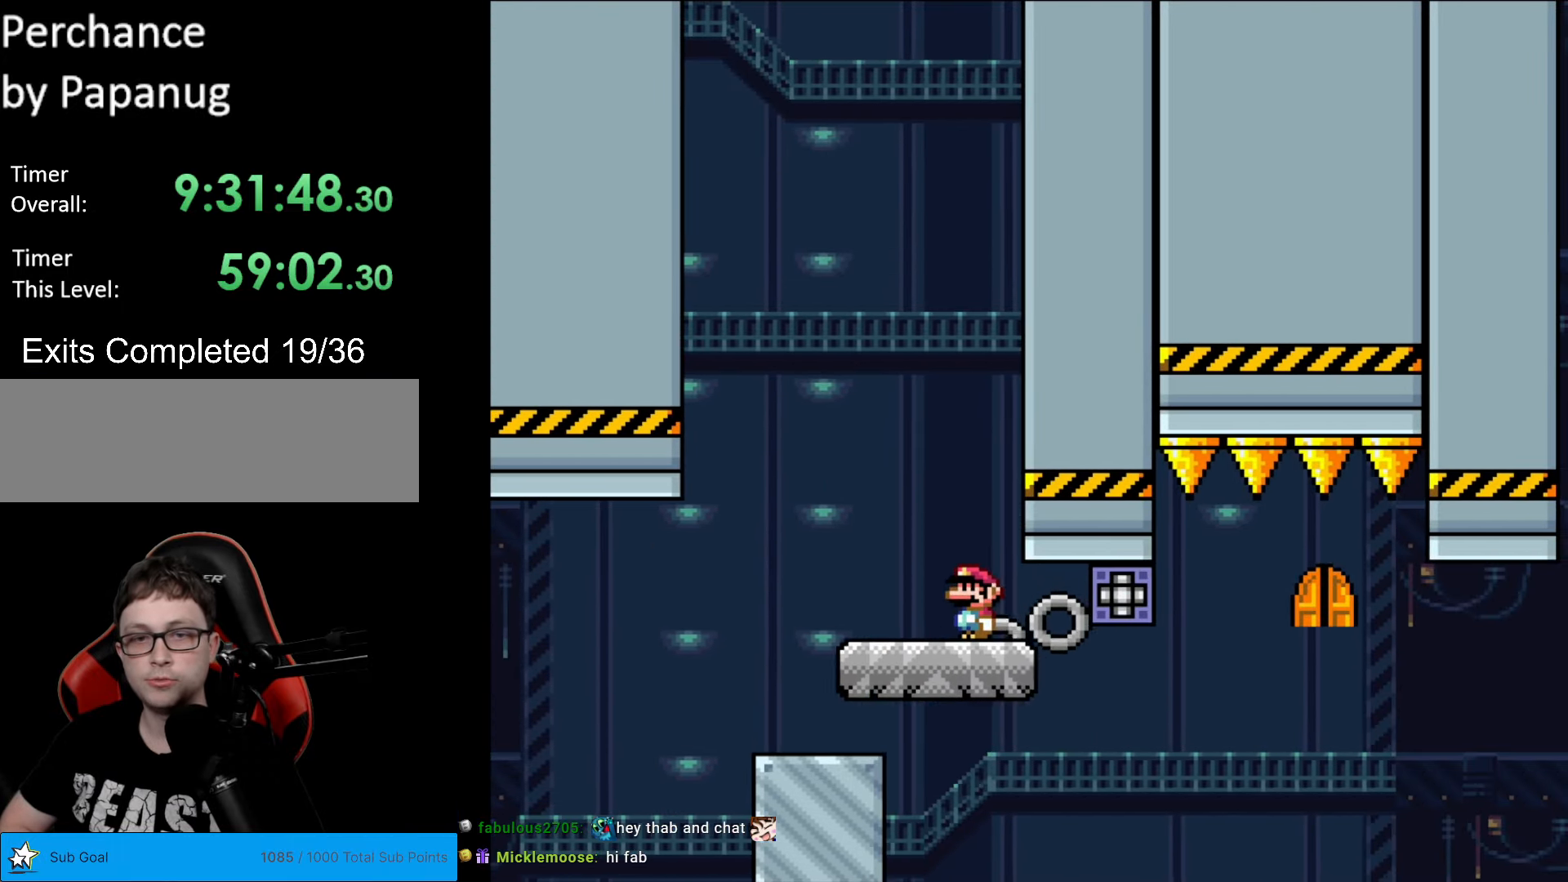
{"buttons": ["DPAD_LEFT"], "events": [[507, "DPAD_LEFT", "down"]]}
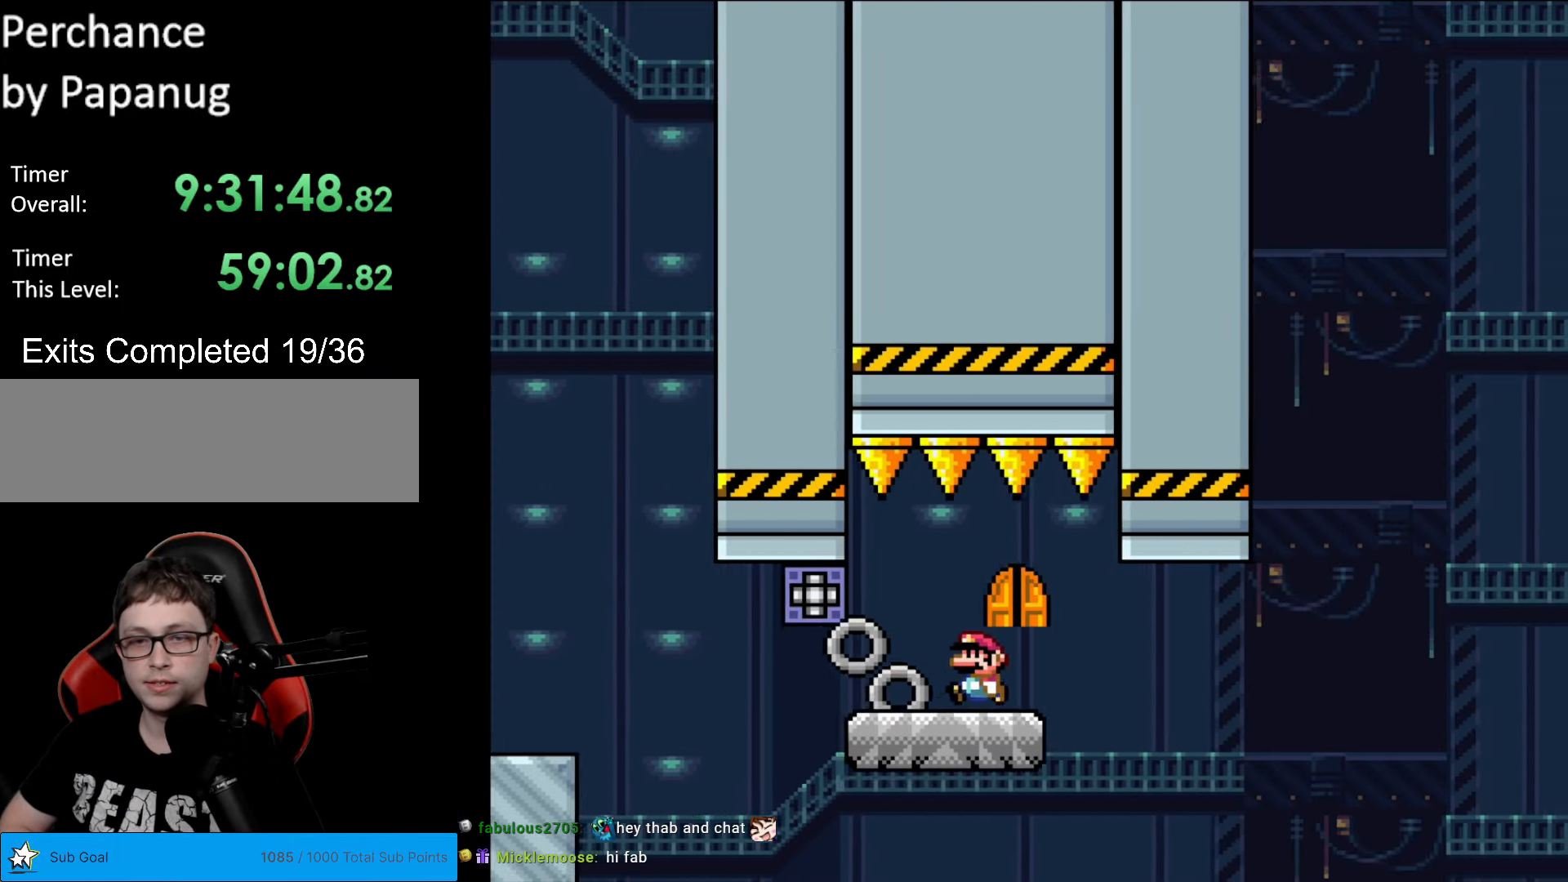
{"buttons": [], "events": [[105, "DPAD_LEFT", "up"], [192, "DPAD_UP", "down"], [315, "DPAD_UP", "up"]]}
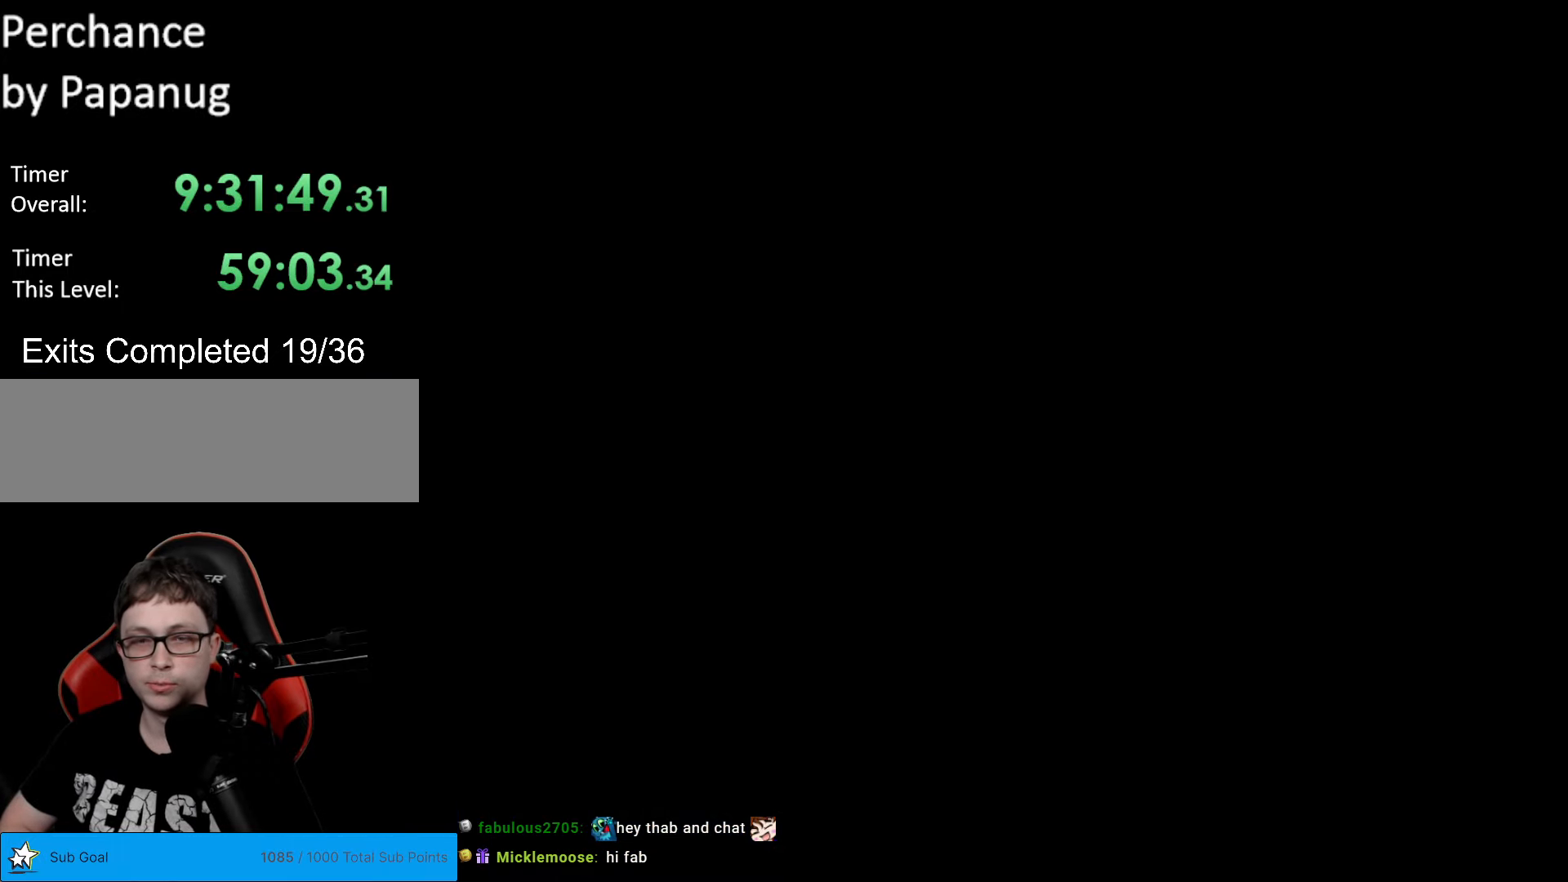
{"buttons": ["B", "Y", "DPAD_RIGHT"], "events": [[105, "B", "down"], [105, "Y", "down"], [490, "DPAD_RIGHT", "down"]]}
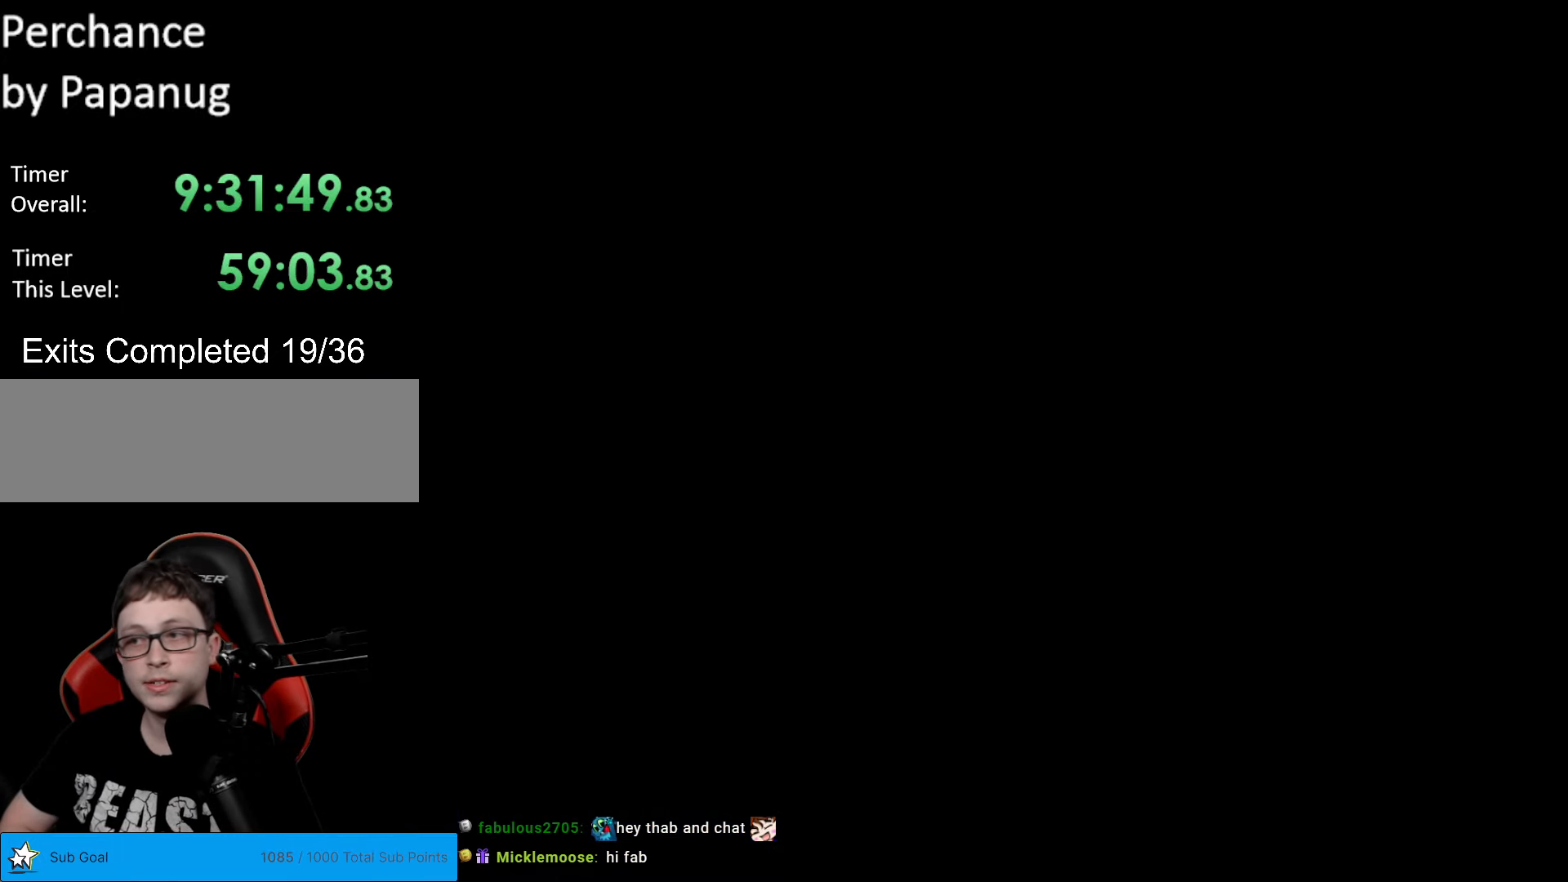
{"buttons": ["B", "Y", "DPAD_RIGHT"], "events": []}
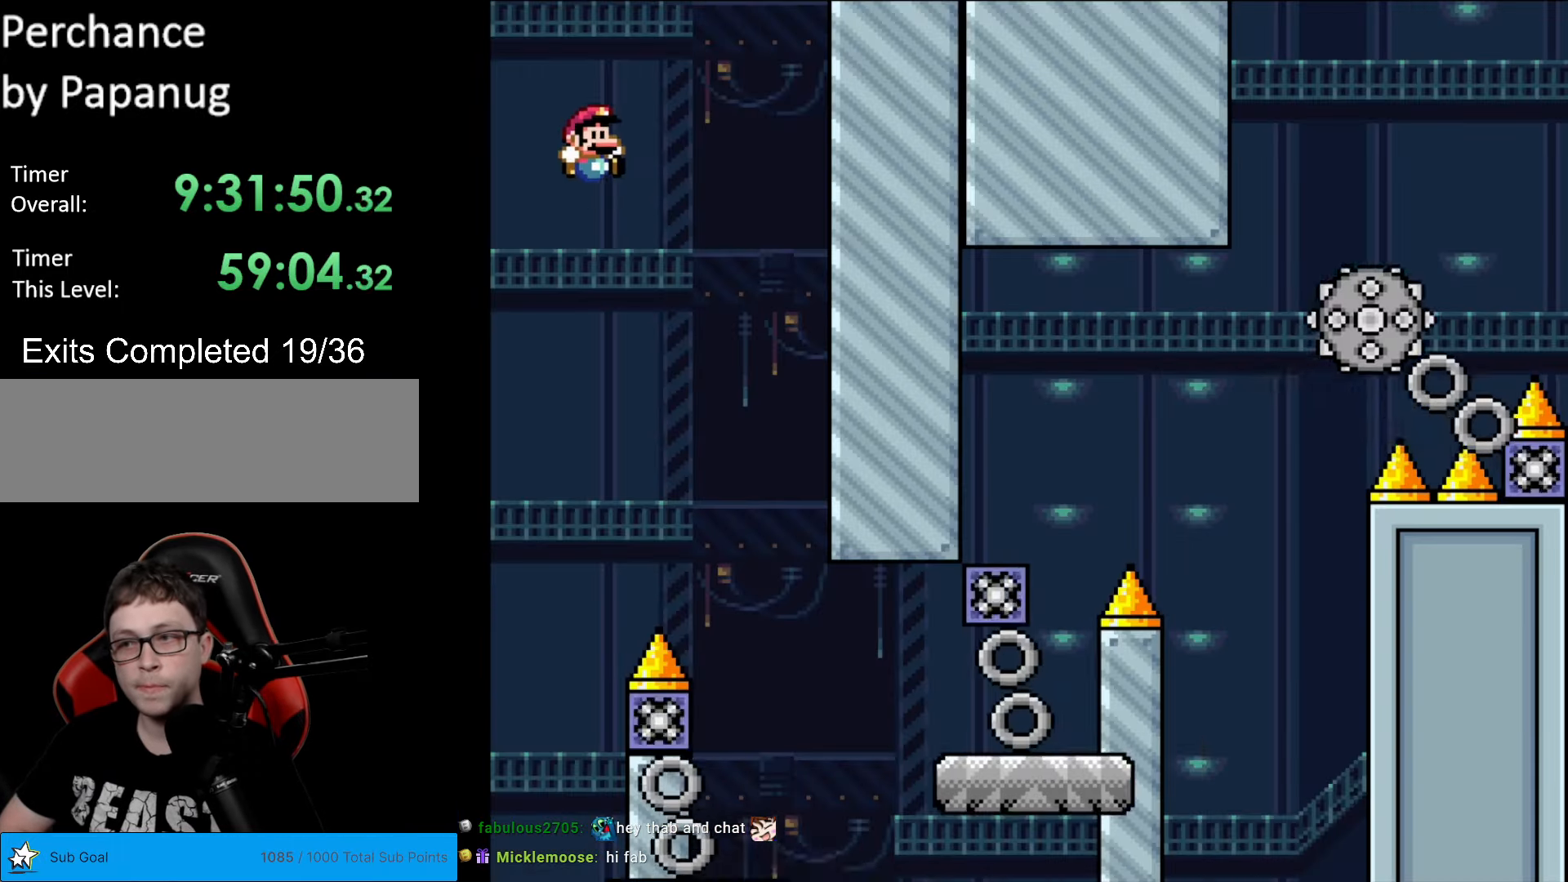
{"buttons": ["X", "DPAD_RIGHT"], "events": [[420, "B", "up"], [455, "X", "down"], [455, "Y", "up"]]}
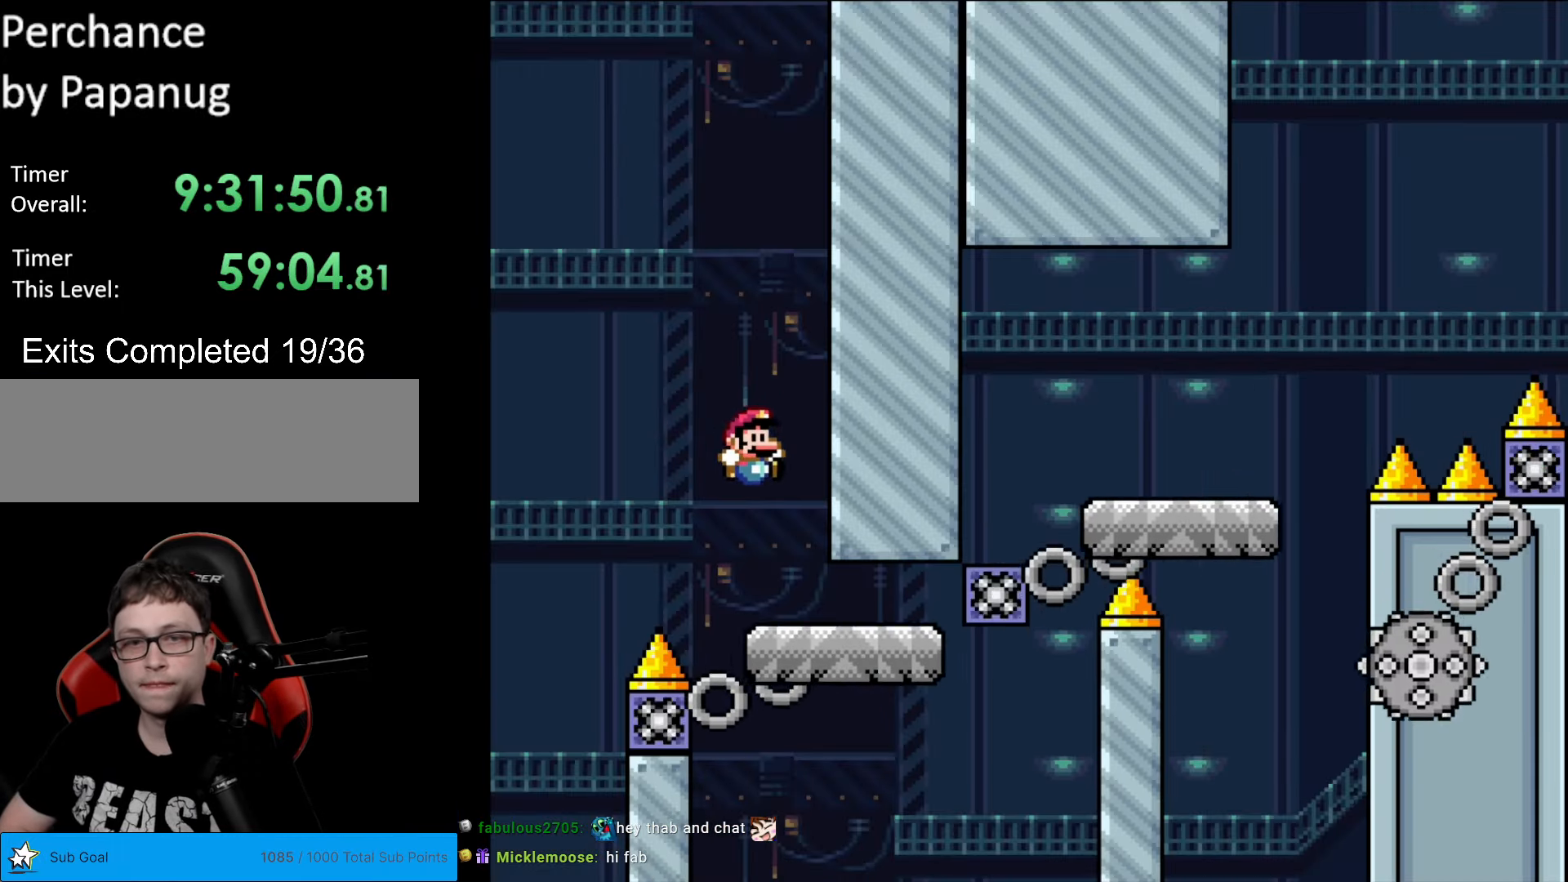
{"buttons": [], "events": [[52, "DPAD_RIGHT", "up"], [87, "DPAD_LEFT", "down"], [192, "DPAD_LEFT", "up"], [262, "A", "down"], [262, "DPAD_RIGHT", "down"], [332, "A", "up"], [472, "X", "up"], [490, "DPAD_RIGHT", "up"]]}
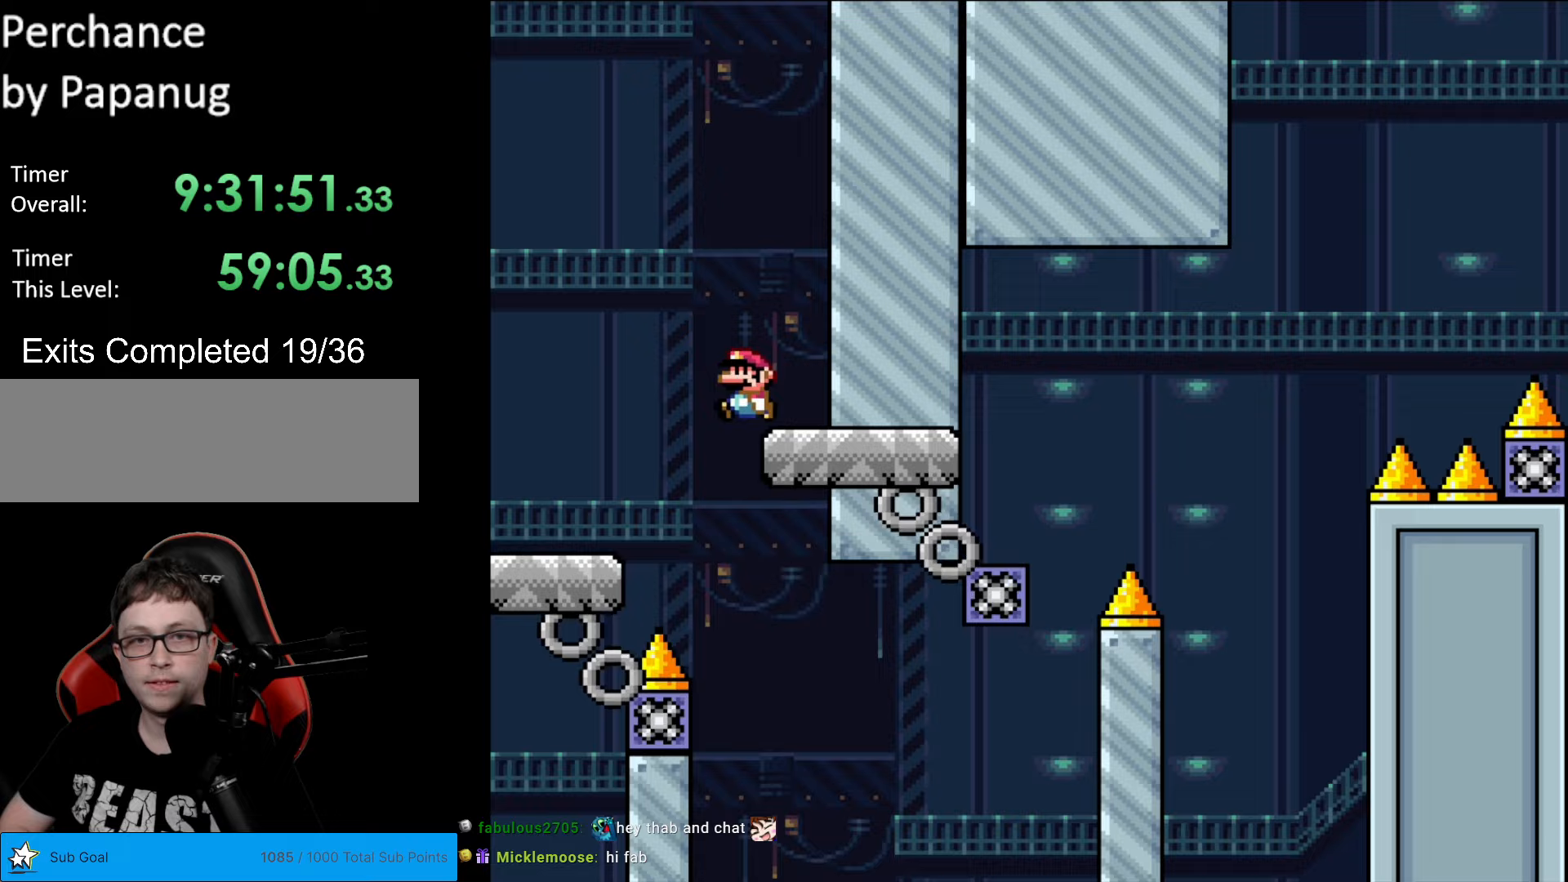
{"buttons": ["Y", "DPAD_RIGHT"], "events": [[35, "Y", "down"], [140, "DPAD_RIGHT", "down"]]}
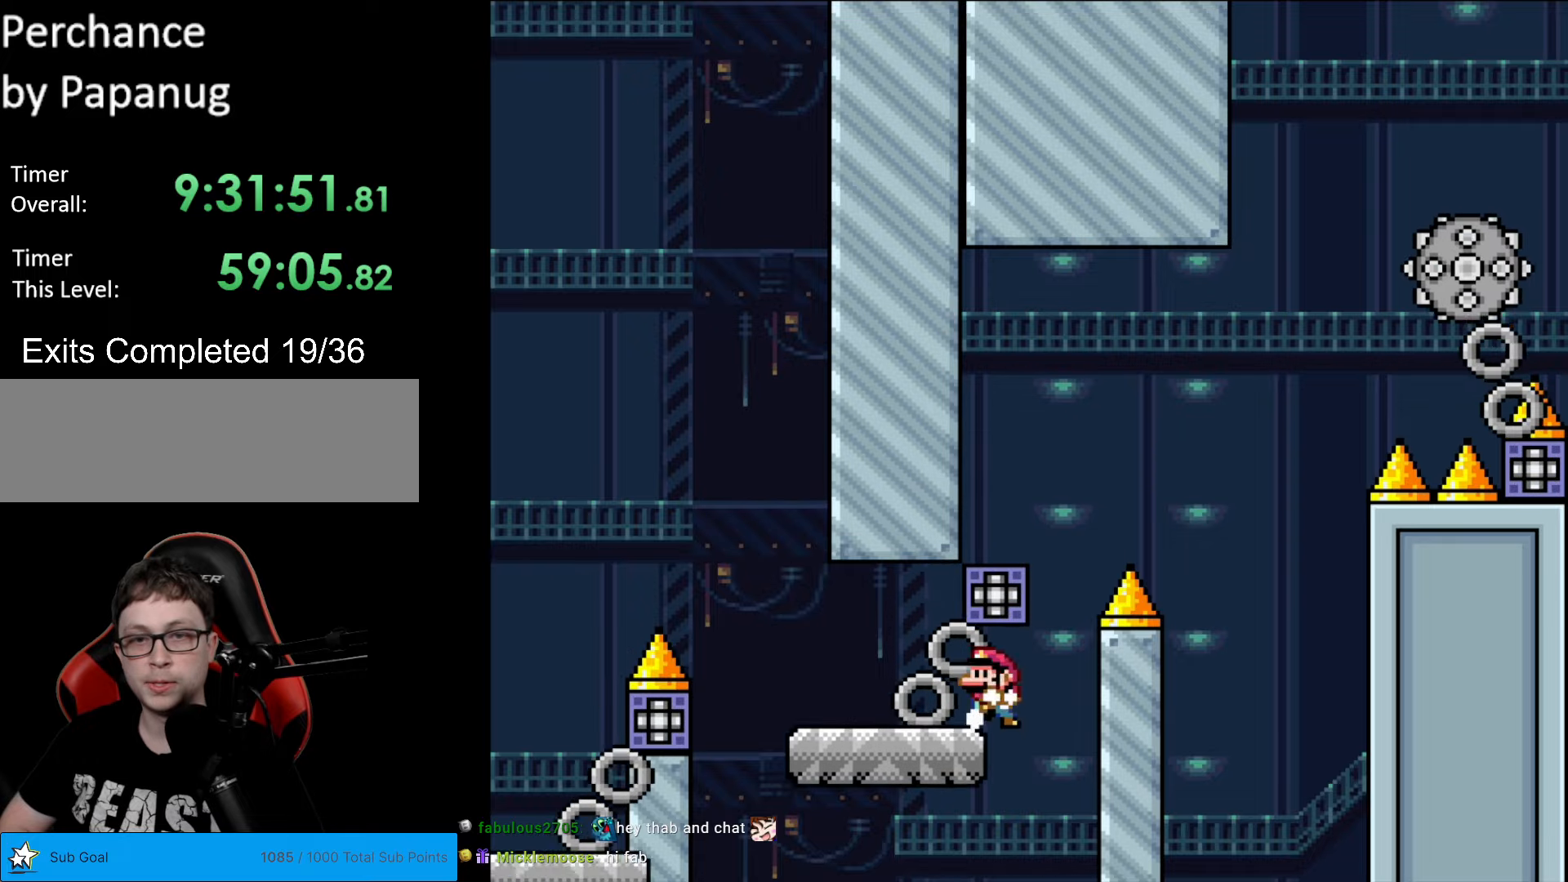
{"buttons": ["B", "Y", "DPAD_RIGHT"], "events": [[35, "DPAD_RIGHT", "up"], [53, "DPAD_LEFT", "down"], [70, "B", "down"], [175, "DPAD_LEFT", "up"], [175, "DPAD_RIGHT", "down"]]}